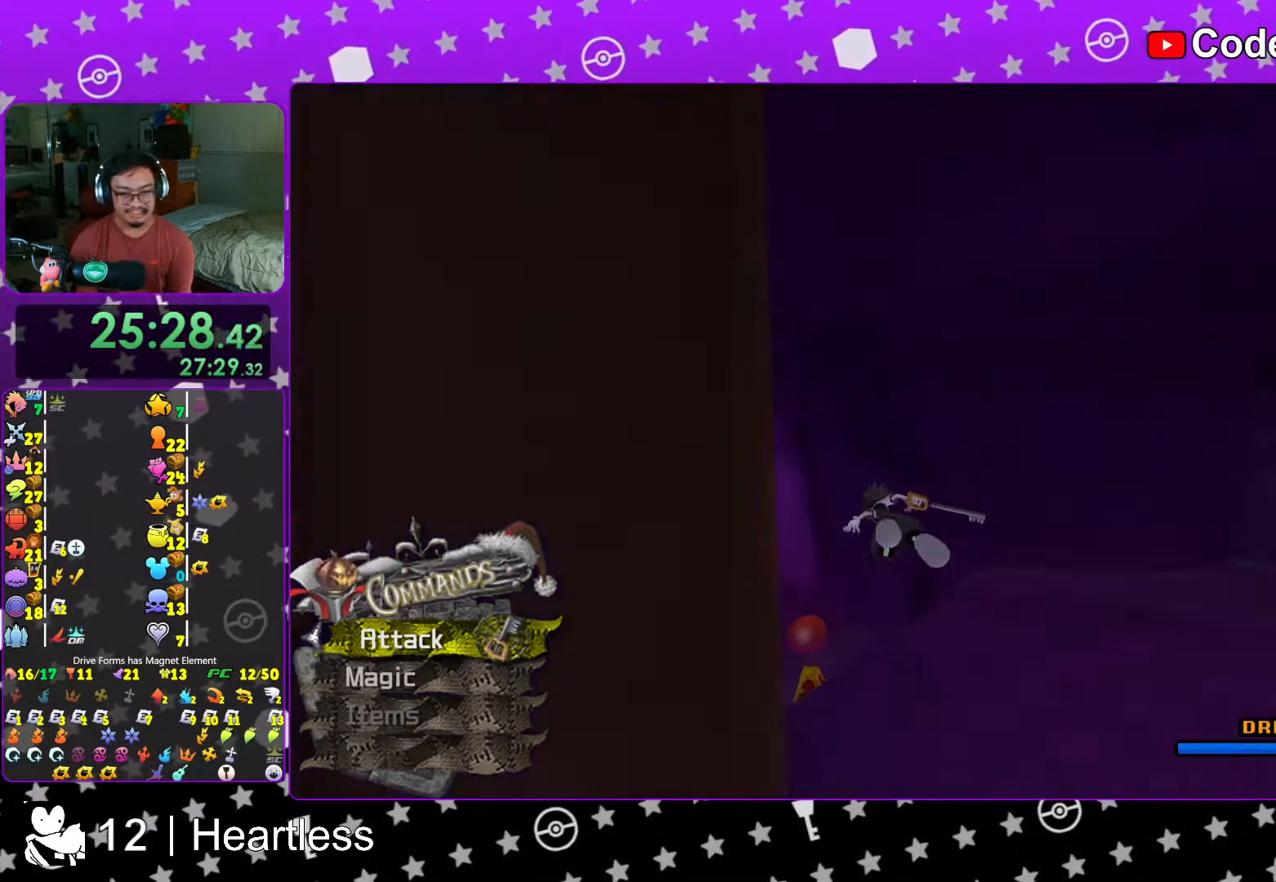
Gameplay with a controller (Nintendo layout); each line is a JSON object with the inputs held at the frame after it. "events" lists button and stick changes between this image and that frame as [ms after this image, input, new state], when the widget could be followed in between. Not read: L3 R3.
{"buttons": ["Y"], "left_stick": "up-left", "right_stick": "left", "events": [[67, "left_stick", "up"], [67, "right_stick", "down-left"], [167, "right_stick", "center"], [367, "left_stick", "up-left"], [383, "right_stick", "left"]]}
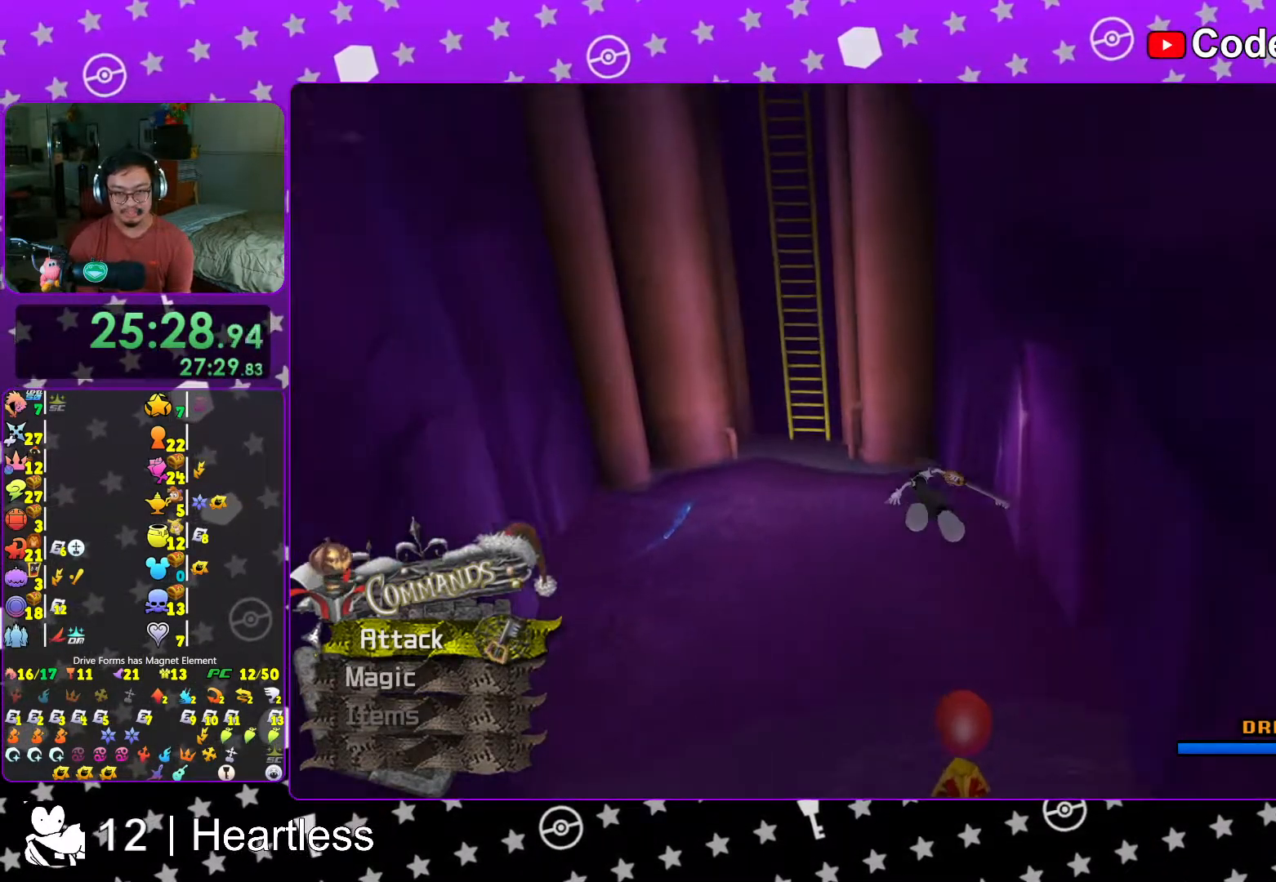
{"buttons": ["Y"], "left_stick": "up", "right_stick": "center", "events": [[17, "right_stick", "center"], [117, "left_stick", "up"]]}
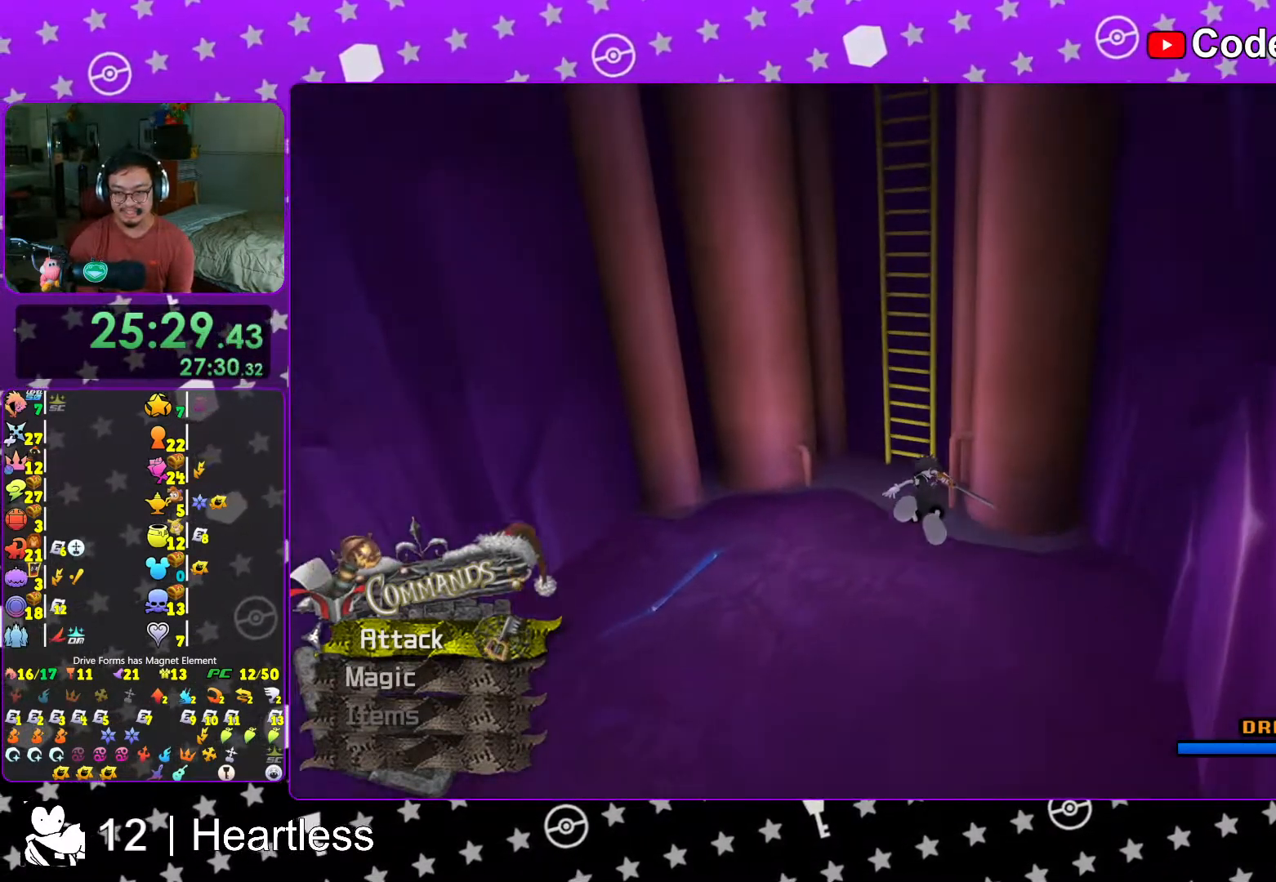
{"buttons": ["Y"], "left_stick": "up", "right_stick": "center", "events": []}
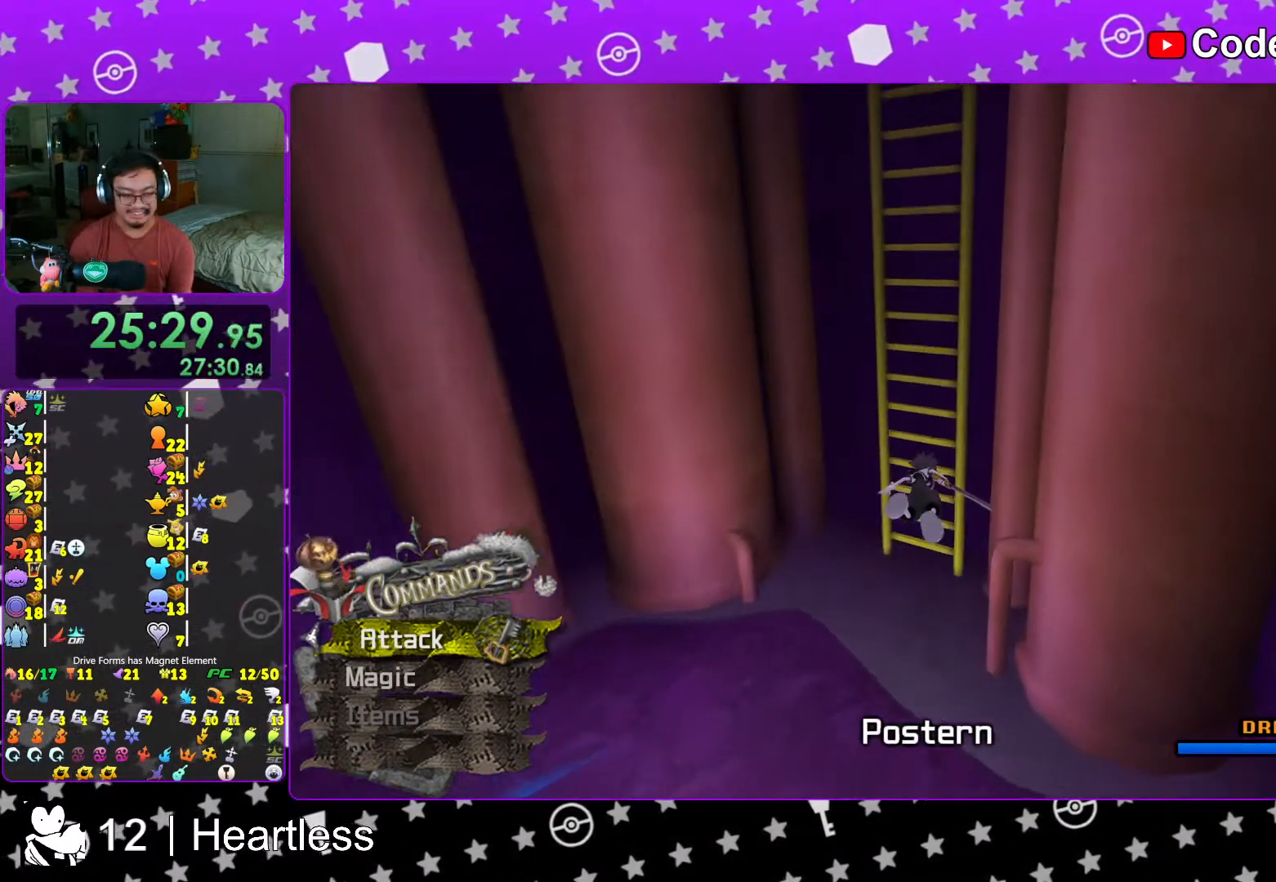
{"buttons": [], "left_stick": "up", "right_stick": "center", "events": [[67, "Y", "up"]]}
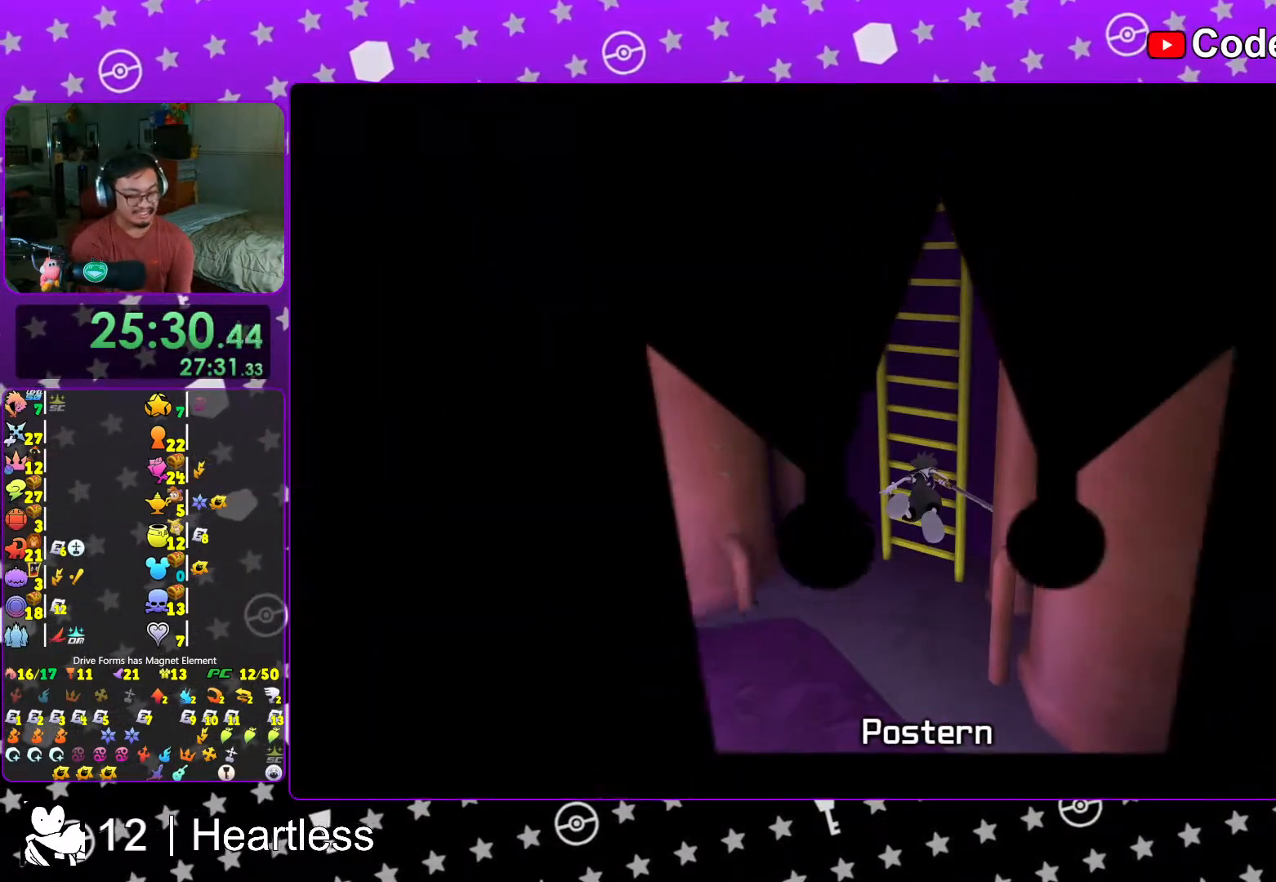
{"buttons": [], "left_stick": "up-left", "right_stick": "center", "events": [[367, "left_stick", "up-left"]]}
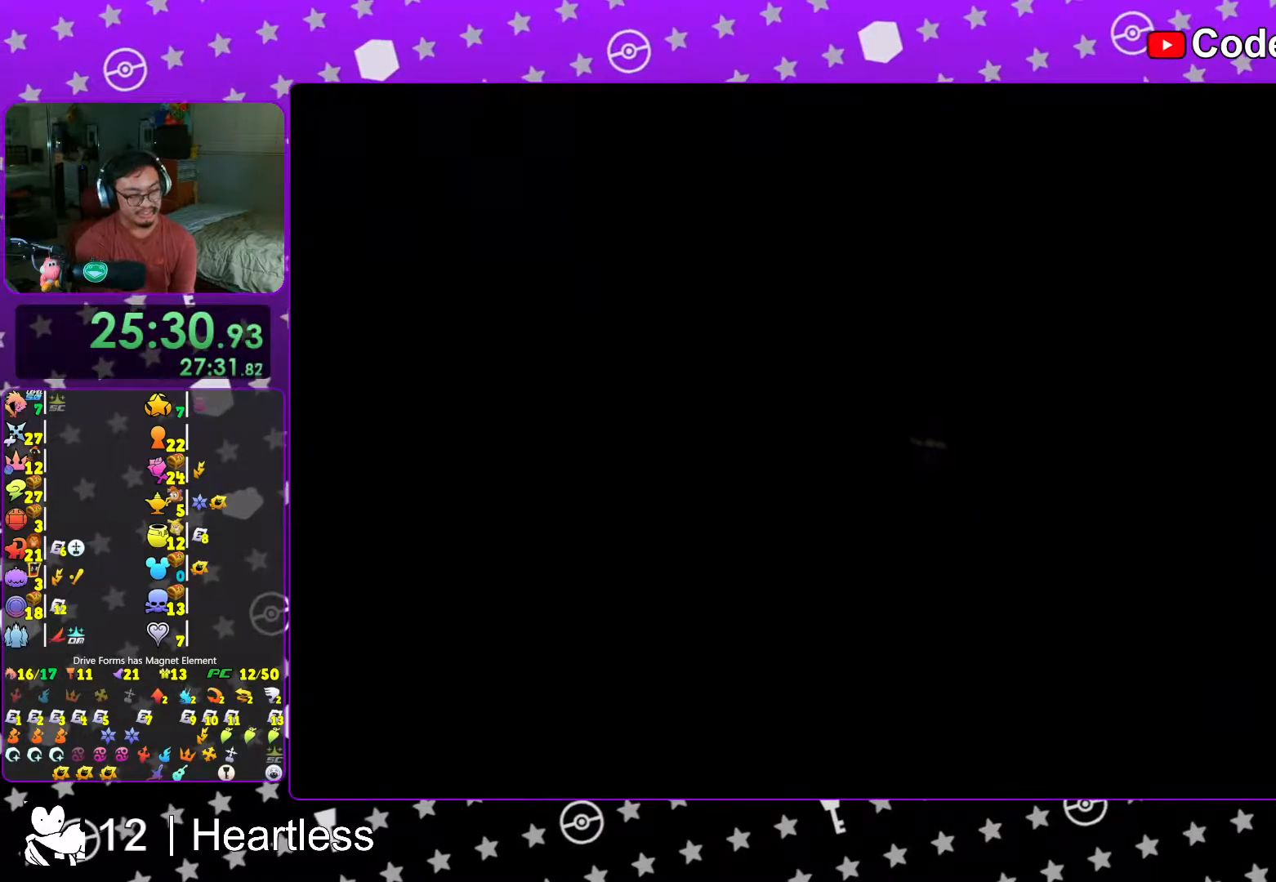
{"buttons": [], "left_stick": "up-left", "right_stick": "center", "events": []}
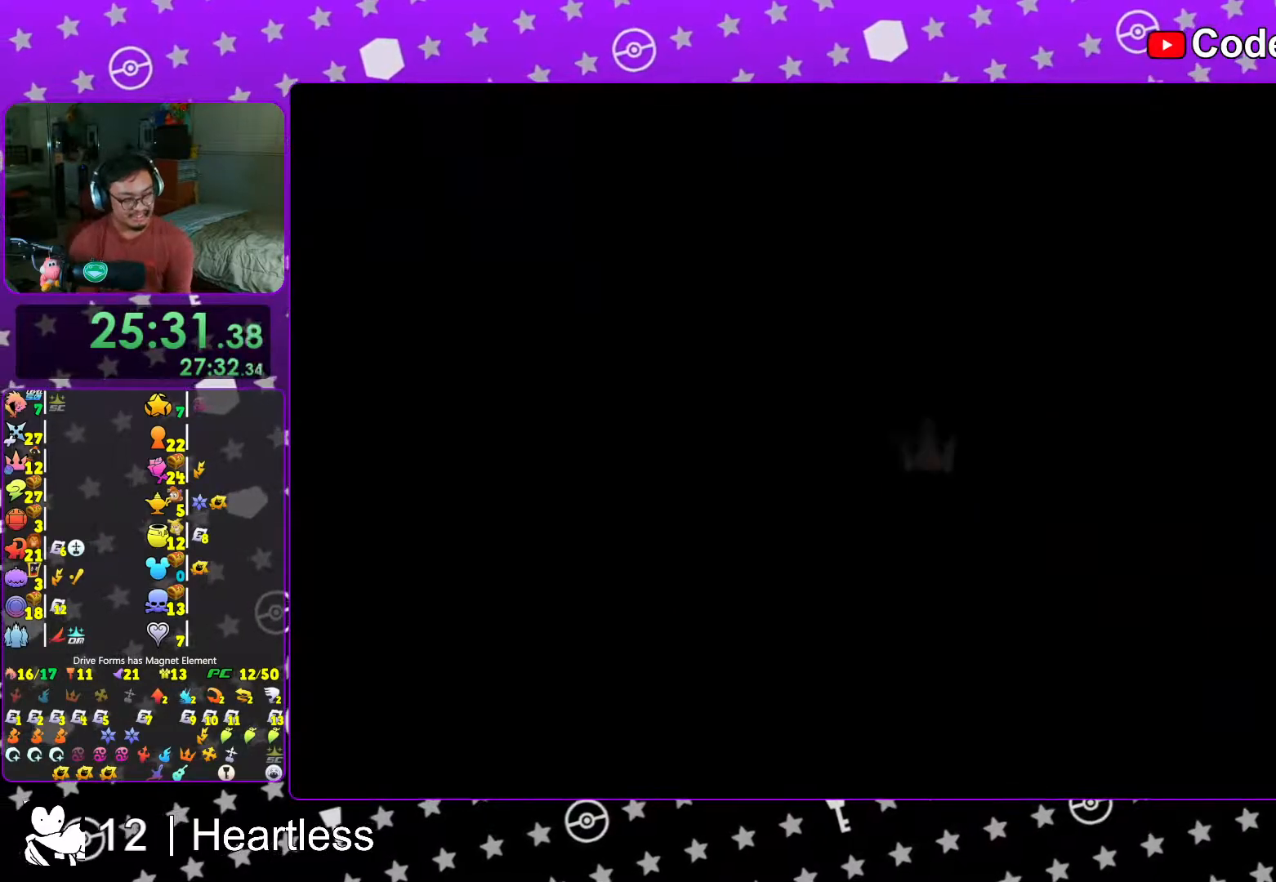
{"buttons": ["Y"], "left_stick": "up-left", "right_stick": "left", "events": [[17, "B", "down"], [117, "B", "up"], [217, "B", "down"], [283, "B", "up"], [317, "Y", "down"], [467, "right_stick", "left"]]}
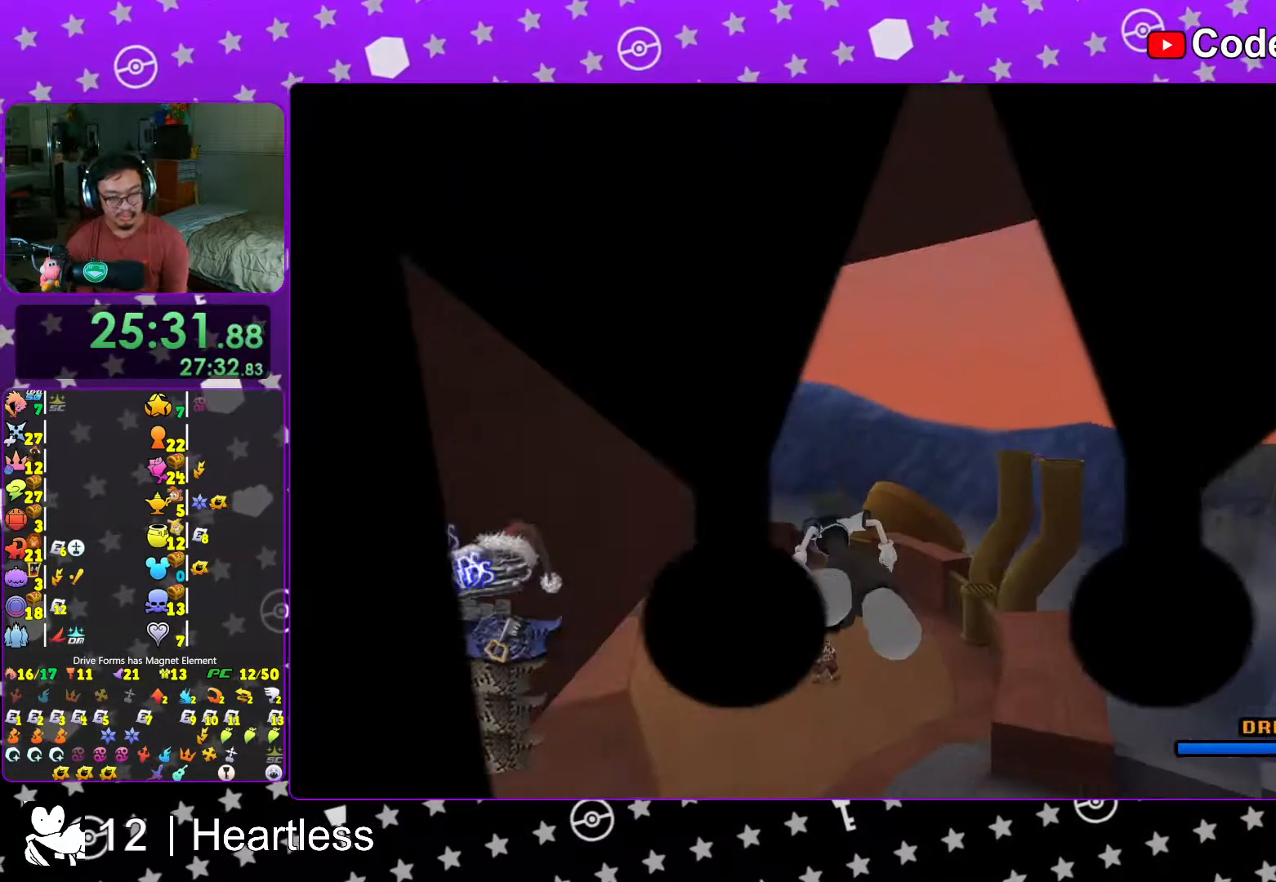
{"buttons": ["Y"], "left_stick": "up", "right_stick": "center", "events": [[67, "left_stick", "up"], [133, "right_stick", "center"], [367, "L1", "down"], [467, "L1", "up"]]}
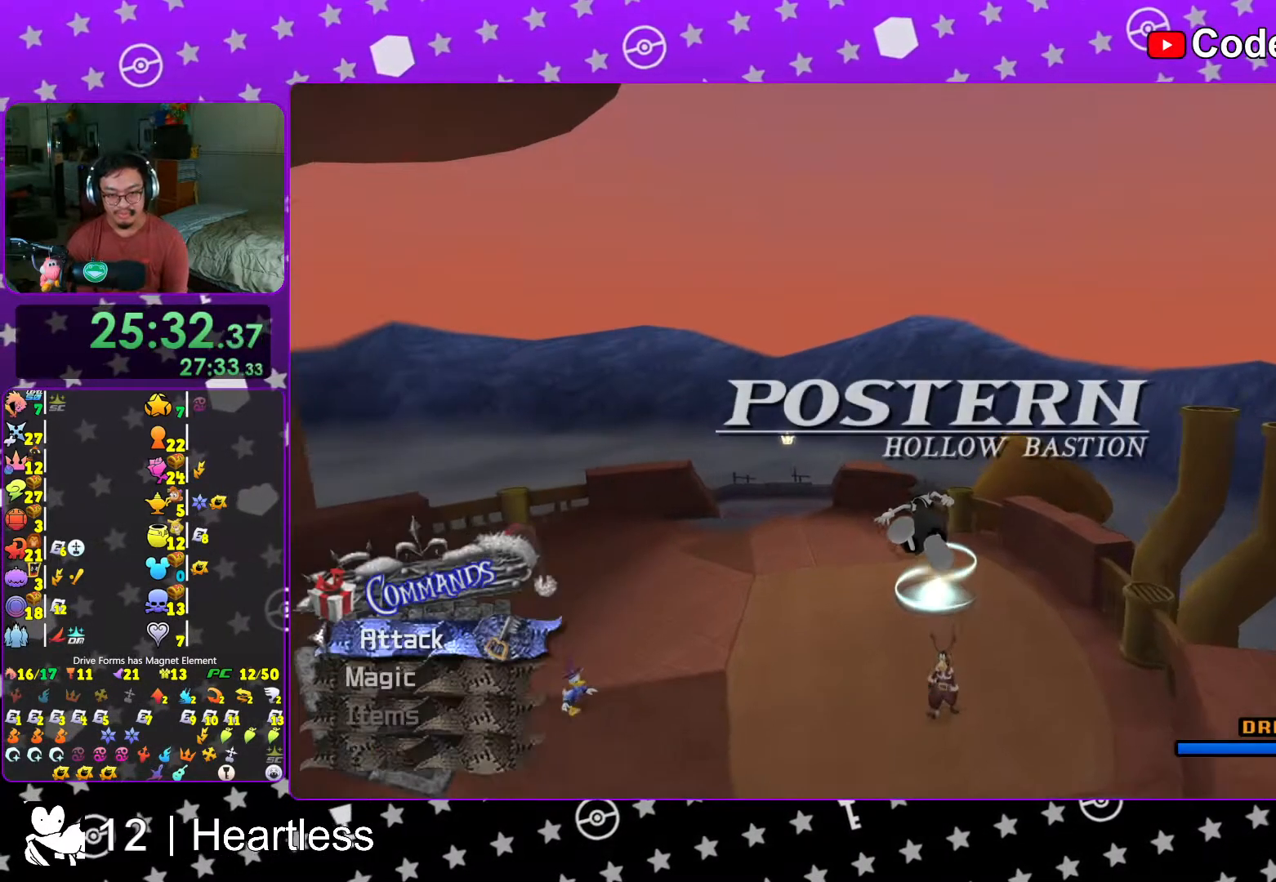
{"buttons": [], "left_stick": "up", "right_stick": "center", "events": [[117, "L1", "down"], [167, "Y", "up"], [217, "L1", "up"], [367, "L1", "down"], [417, "L1", "up"]]}
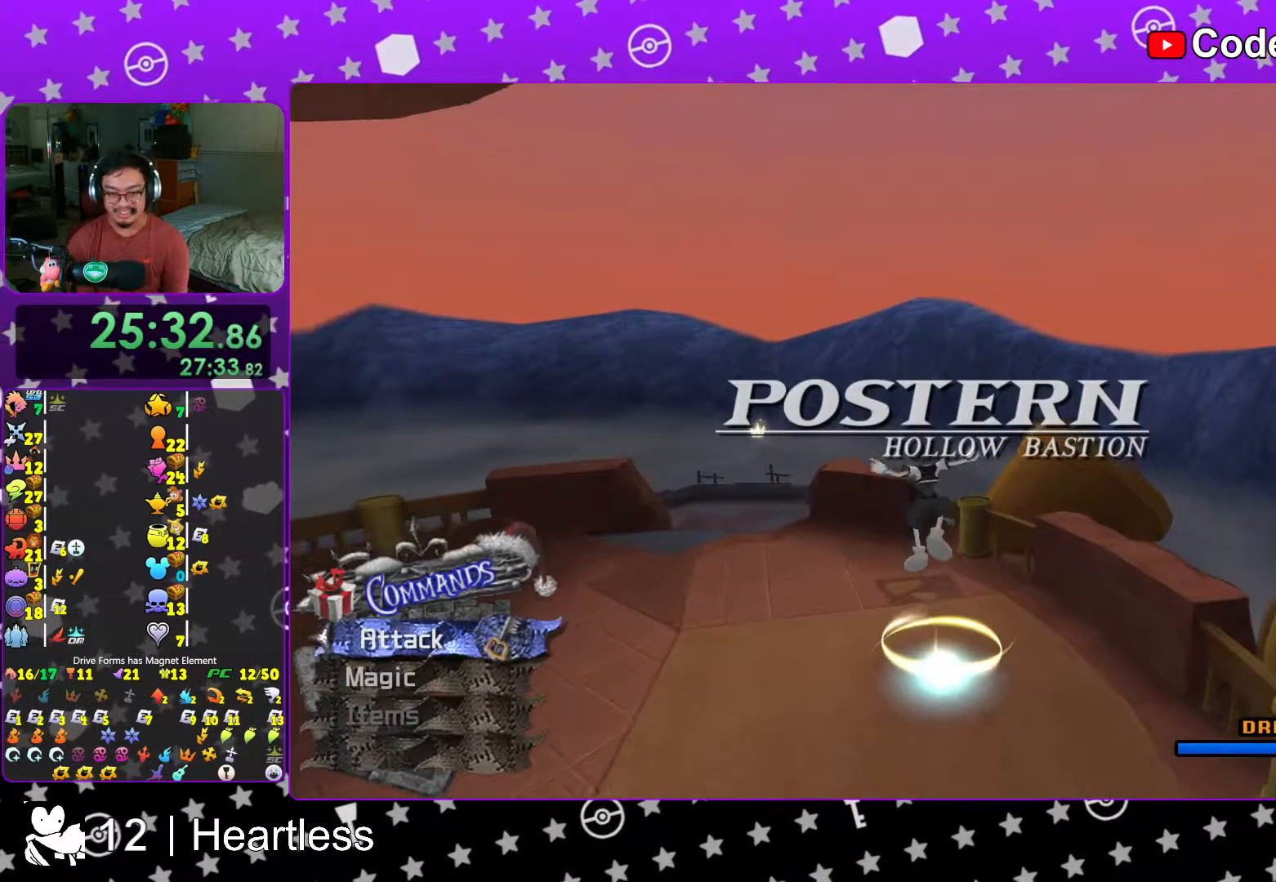
{"buttons": ["DPAD_DOWN"], "left_stick": "center", "right_stick": "center", "events": [[117, "START", "down"], [117, "left_stick", "center"], [317, "START", "up"], [467, "DPAD_DOWN", "down"]]}
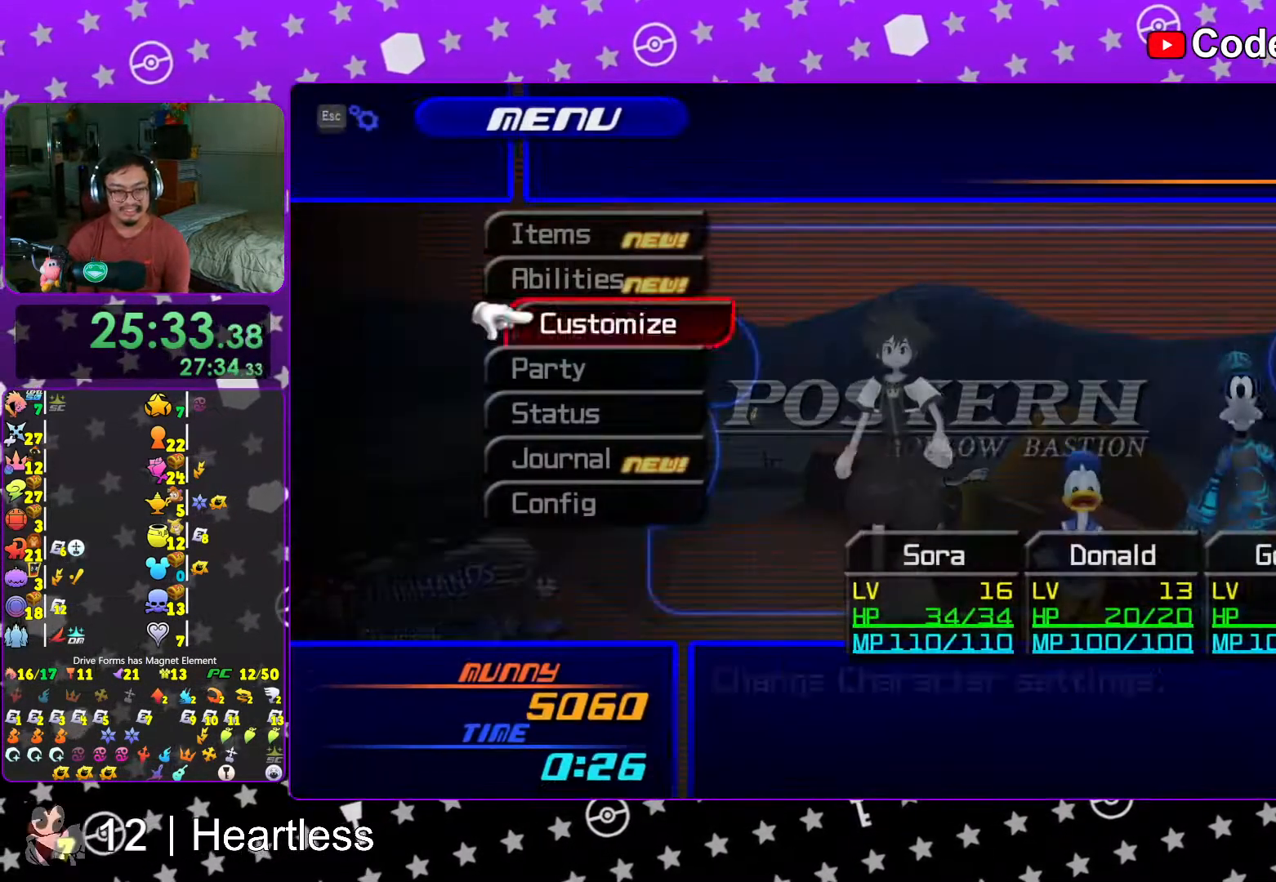
{"buttons": [], "left_stick": "center", "right_stick": "center", "events": [[33, "A", "down"], [33, "DPAD_DOWN", "up"], [167, "A", "up"], [317, "B", "down"], [433, "B", "up"]]}
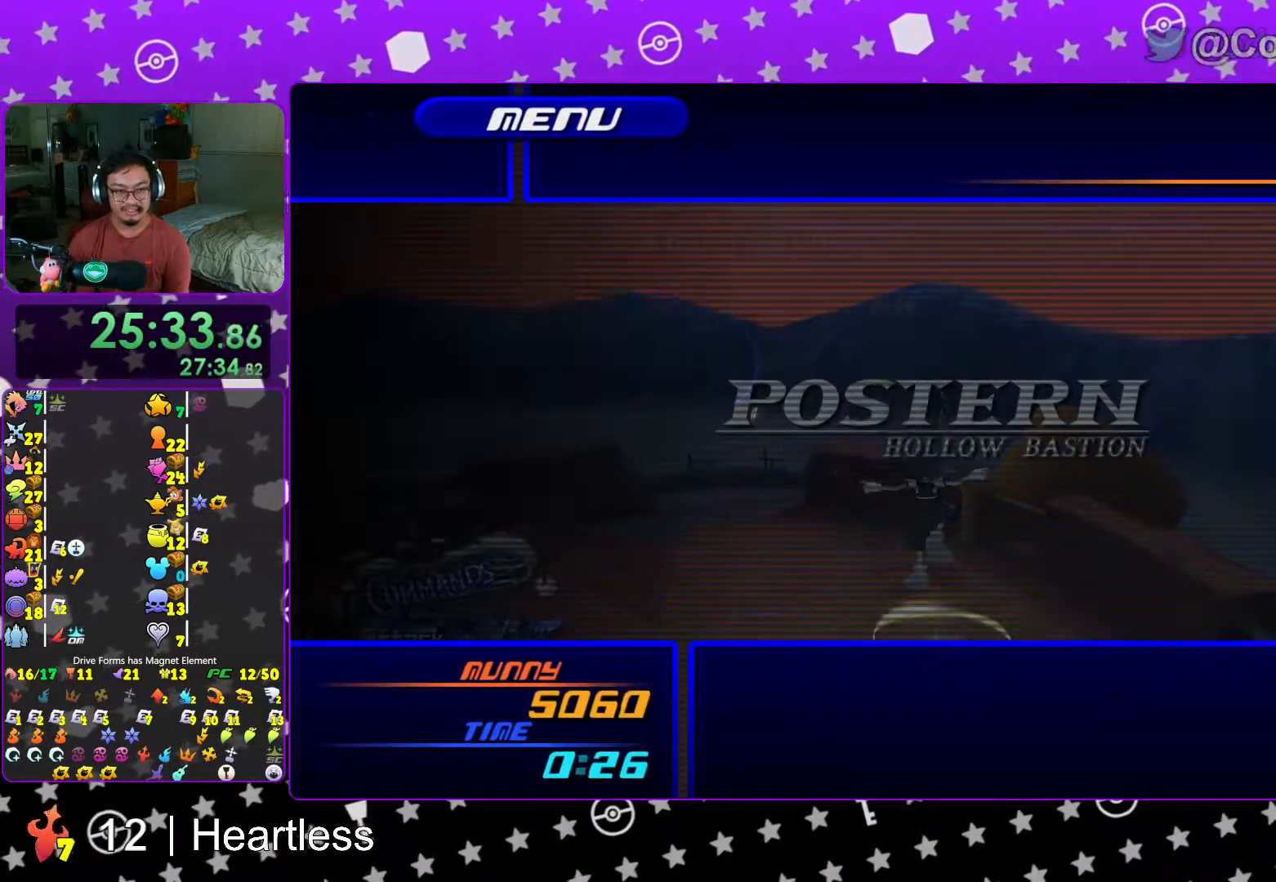
{"buttons": ["A"], "left_stick": "center", "right_stick": "center", "events": [[67, "DPAD_UP", "down"], [133, "A", "down"], [133, "DPAD_UP", "up"], [267, "A", "up"], [417, "A", "down"]]}
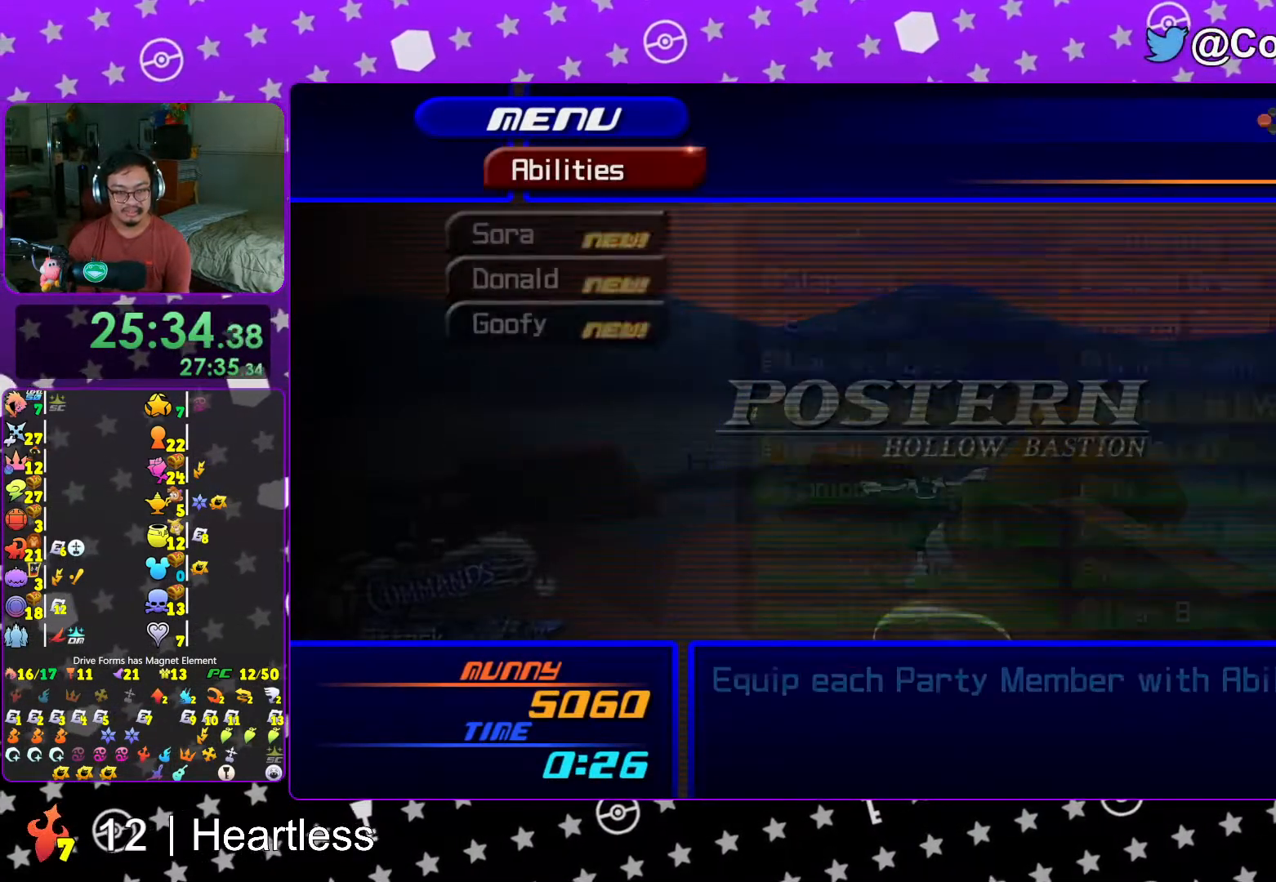
{"buttons": ["DPAD_DOWN"], "left_stick": "center", "right_stick": "center", "events": [[17, "A", "up"], [133, "DPAD_DOWN", "down"], [183, "DPAD_DOWN", "up"], [283, "DPAD_DOWN", "down"], [367, "DPAD_DOWN", "up"], [417, "DPAD_DOWN", "down"]]}
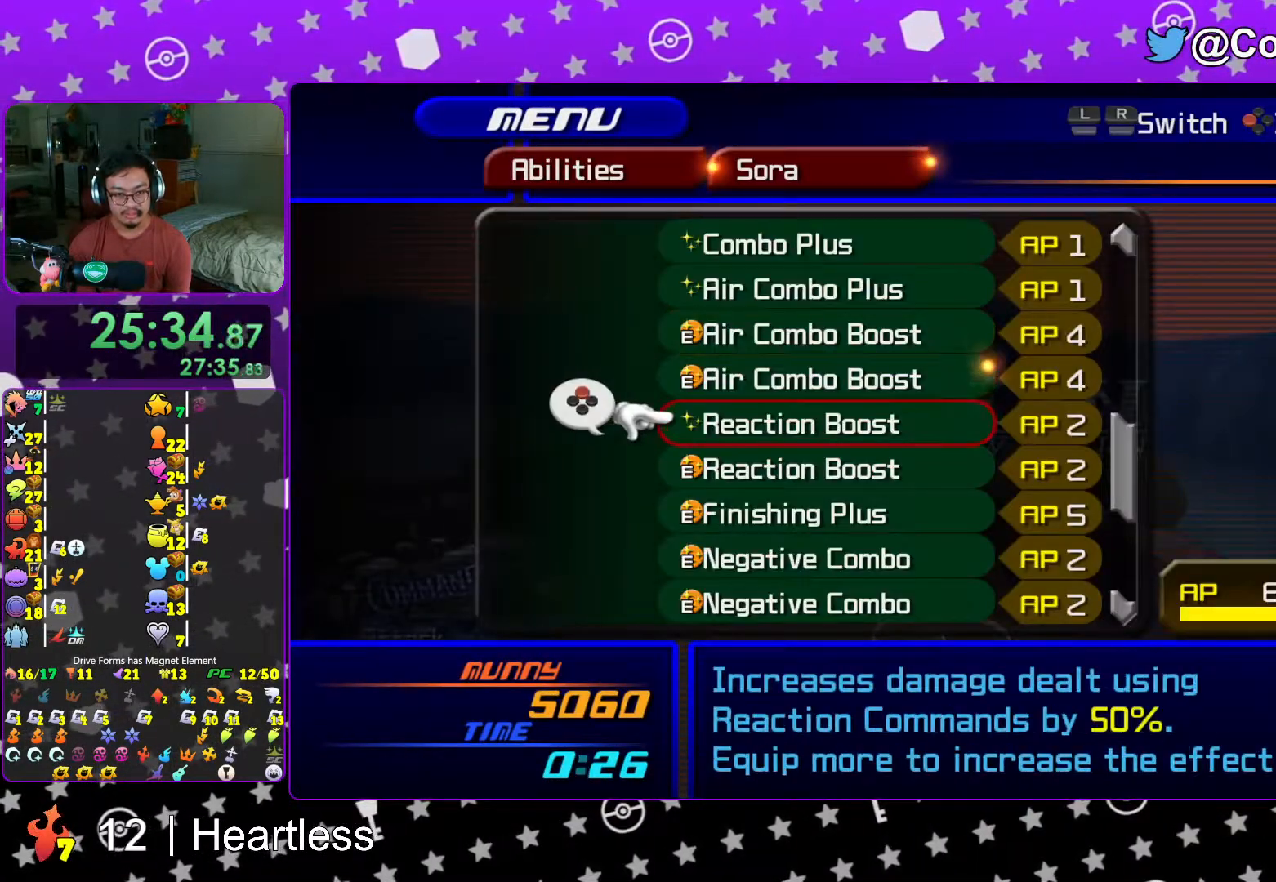
{"buttons": ["X"], "left_stick": "center", "right_stick": "center", "events": [[17, "DPAD_DOWN", "up"], [367, "DPAD_UP", "down"], [467, "DPAD_UP", "up"], [483, "X", "down"]]}
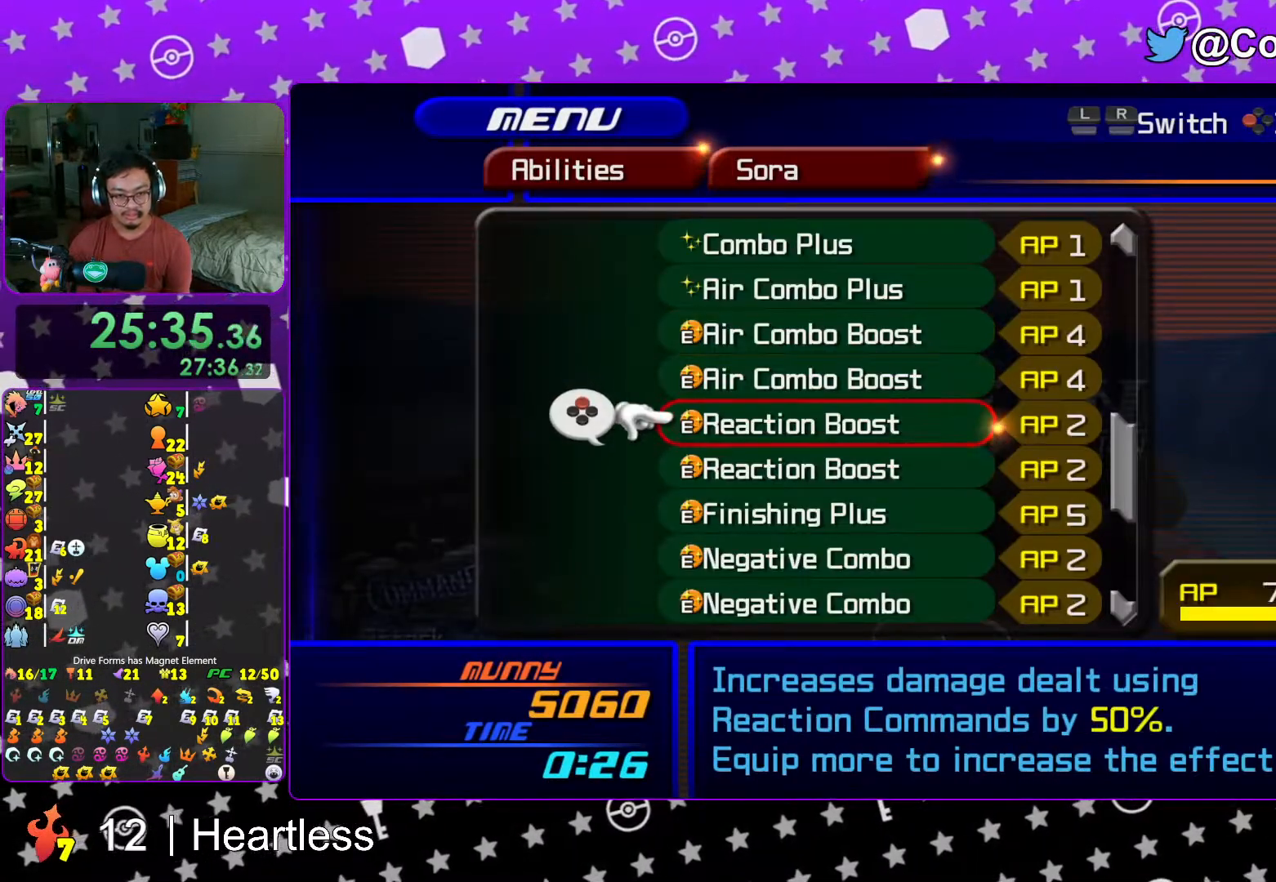
{"buttons": [], "left_stick": "center", "right_stick": "center", "events": [[117, "L1", "down"], [117, "X", "up"], [217, "L1", "up"], [317, "L1", "down"], [433, "L1", "up"]]}
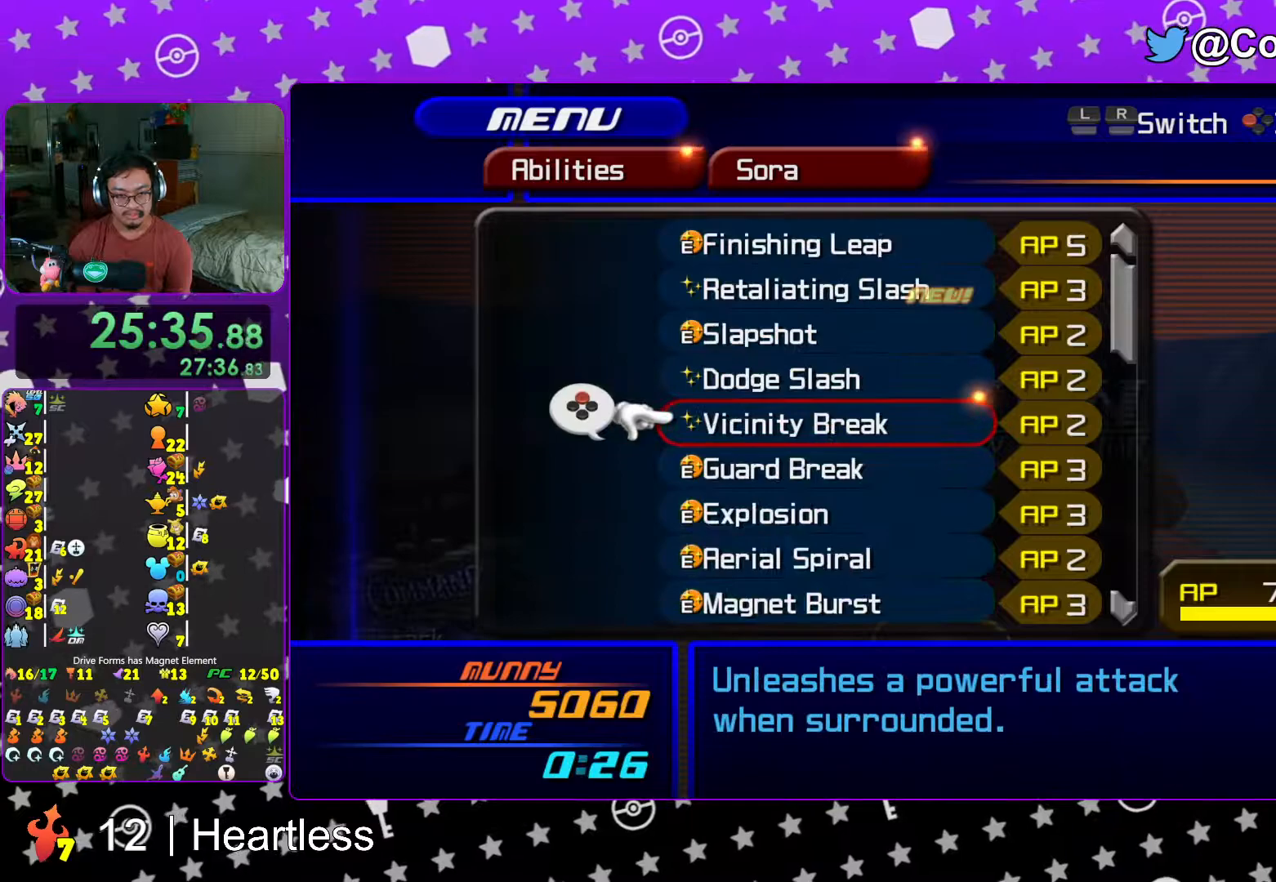
{"buttons": [], "left_stick": "center", "right_stick": "center", "events": [[117, "L1", "down"], [183, "L1", "up"]]}
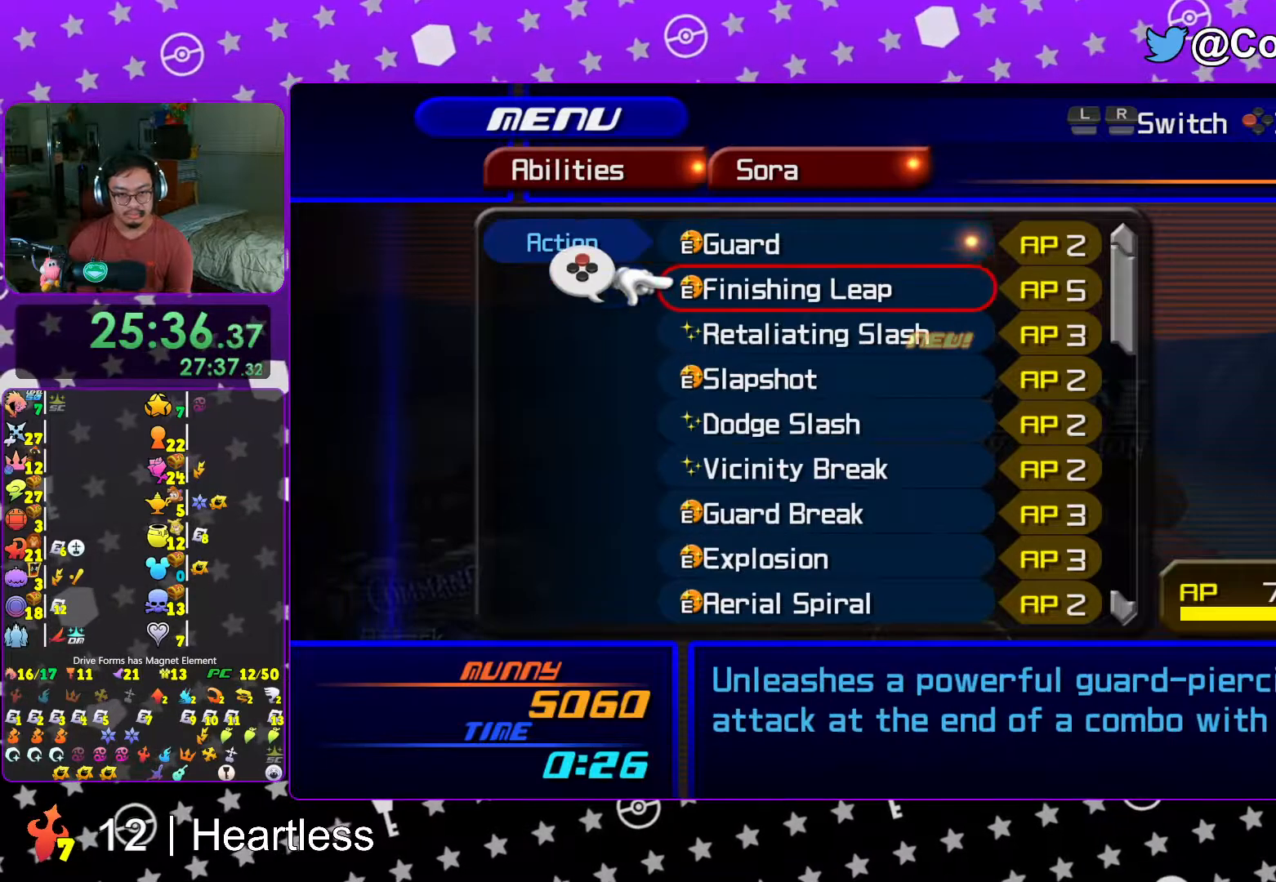
{"buttons": ["R1"], "left_stick": "center", "right_stick": "center", "events": [[17, "DPAD_DOWN", "down"], [67, "DPAD_DOWN", "up"], [167, "DPAD_DOWN", "down"], [217, "DPAD_DOWN", "up"], [283, "DPAD_DOWN", "down"], [417, "DPAD_DOWN", "up"], [417, "R1", "down"]]}
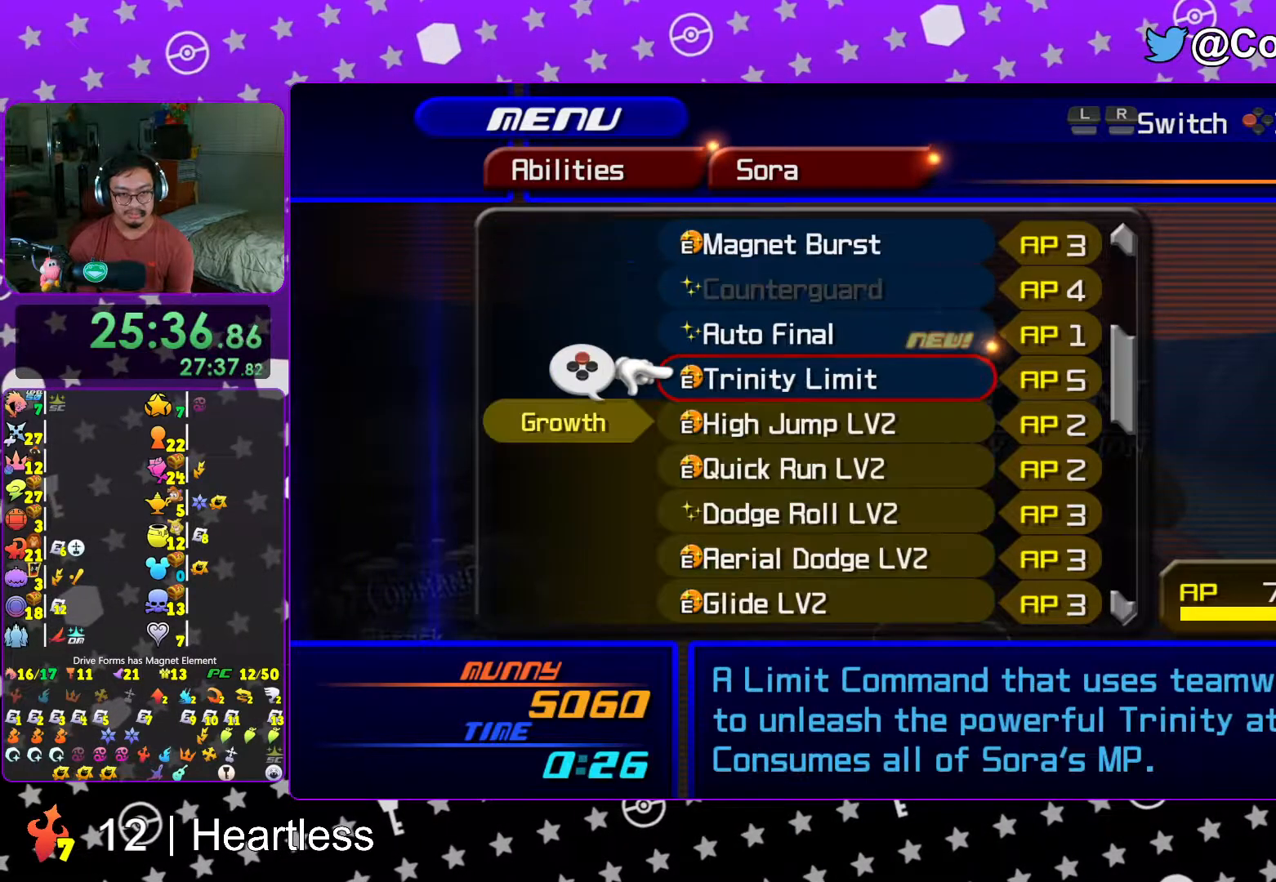
{"buttons": ["L1"], "left_stick": "center", "right_stick": "center", "events": [[33, "R1", "up"], [67, "DPAD_UP", "down"], [167, "DPAD_UP", "up"], [233, "DPAD_UP", "down"], [317, "DPAD_UP", "up"], [417, "L1", "down"]]}
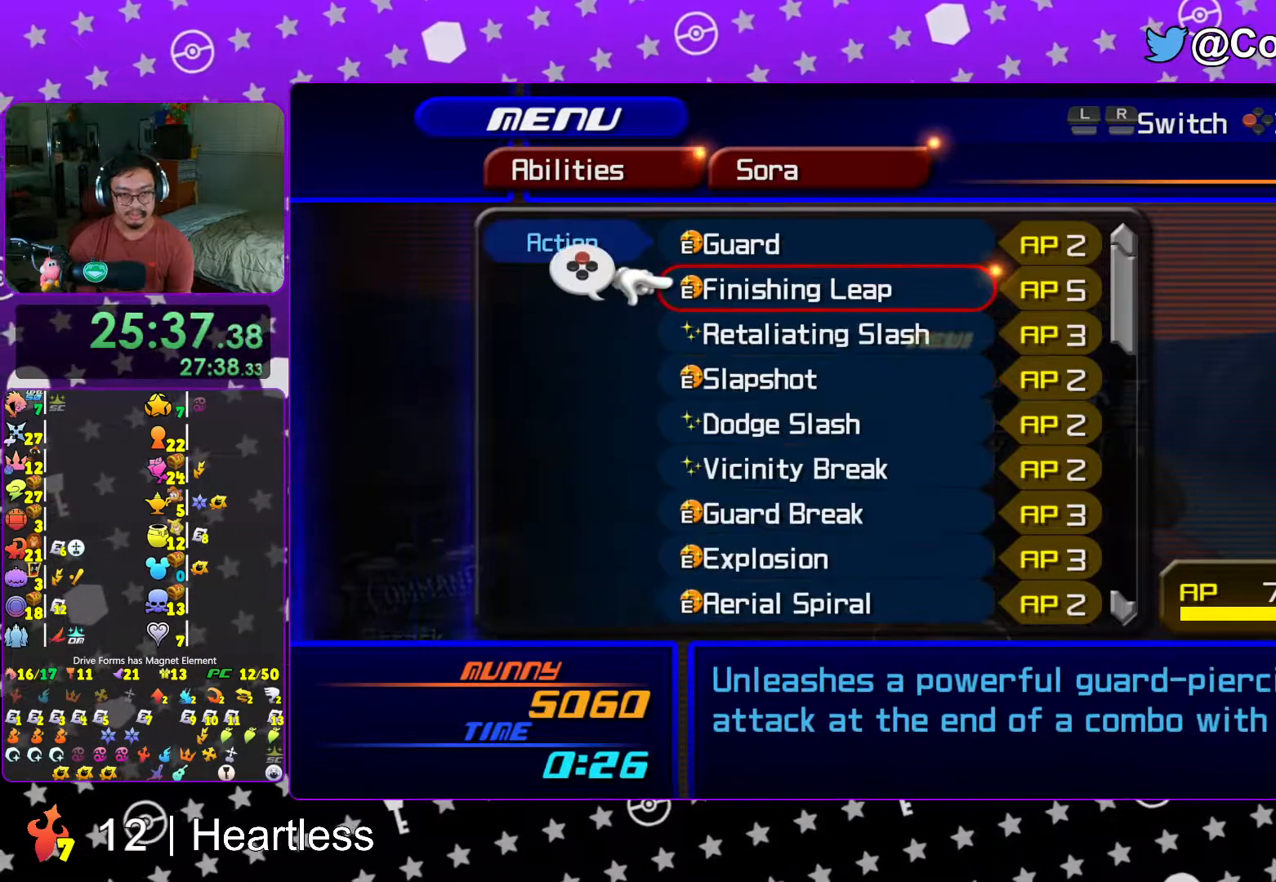
{"buttons": [], "left_stick": "center", "right_stick": "center", "events": [[17, "L1", "up"], [183, "DPAD_DOWN", "down"], [283, "DPAD_DOWN", "up"], [367, "DPAD_DOWN", "down"], [467, "DPAD_DOWN", "up"]]}
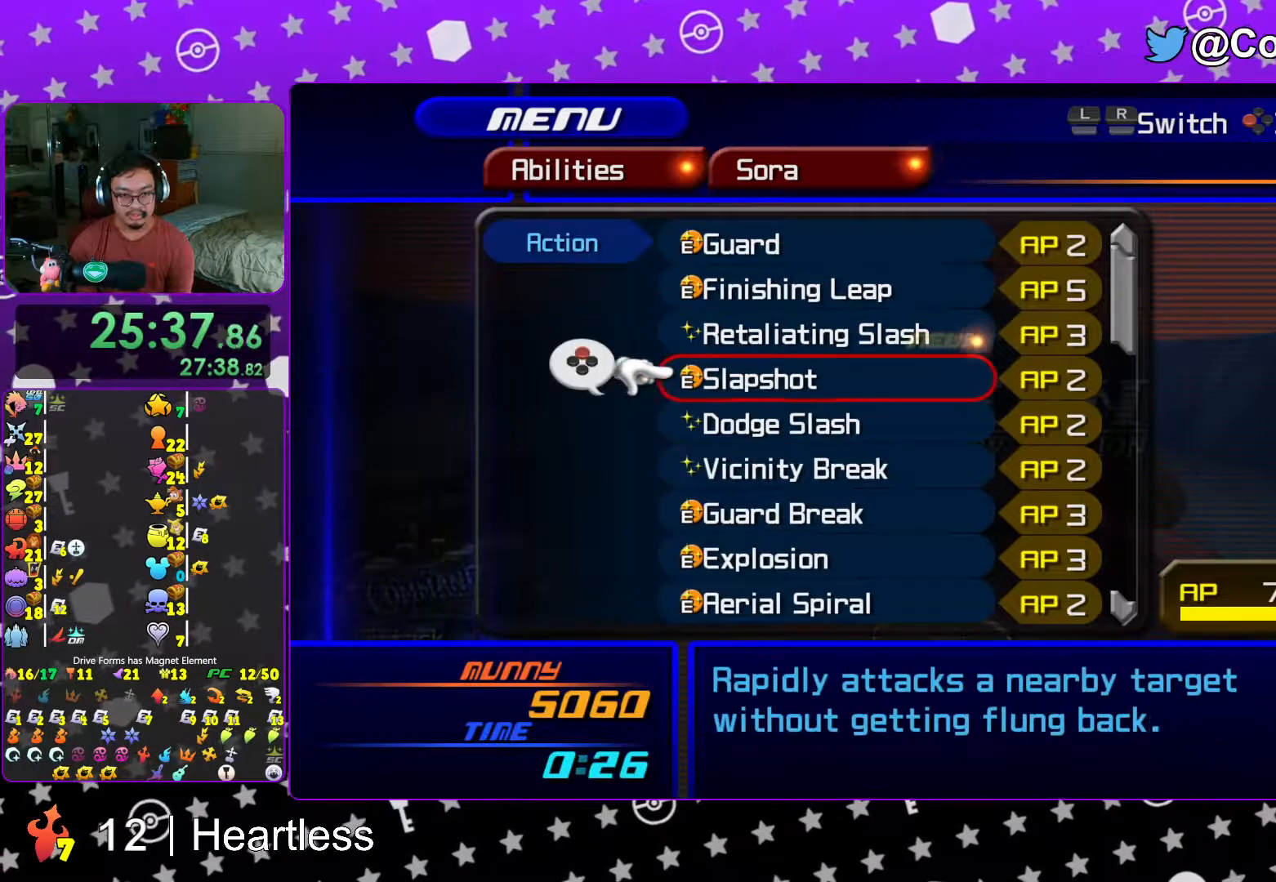
{"buttons": [], "left_stick": "center", "right_stick": "center", "events": [[17, "DPAD_DOWN", "down"], [117, "DPAD_DOWN", "up"], [167, "DPAD_DOWN", "down"], [267, "DPAD_DOWN", "up"], [367, "DPAD_DOWN", "down"], [417, "DPAD_DOWN", "up"]]}
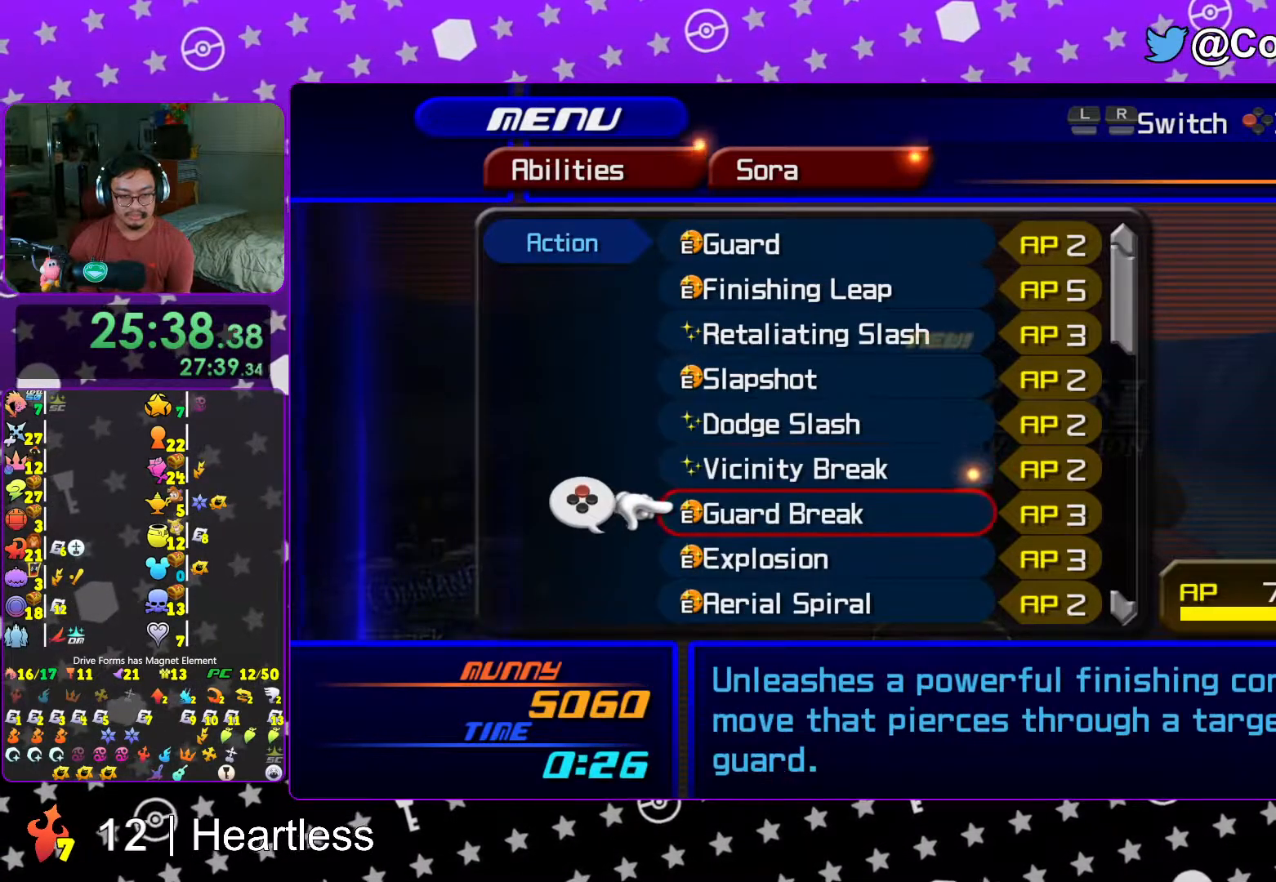
{"buttons": ["X"], "left_stick": "center", "right_stick": "center", "events": [[17, "DPAD_DOWN", "down"], [117, "DPAD_DOWN", "up"], [183, "DPAD_DOWN", "down"], [283, "DPAD_DOWN", "up"], [317, "DPAD_DOWN", "down"], [417, "DPAD_DOWN", "up"], [467, "X", "down"]]}
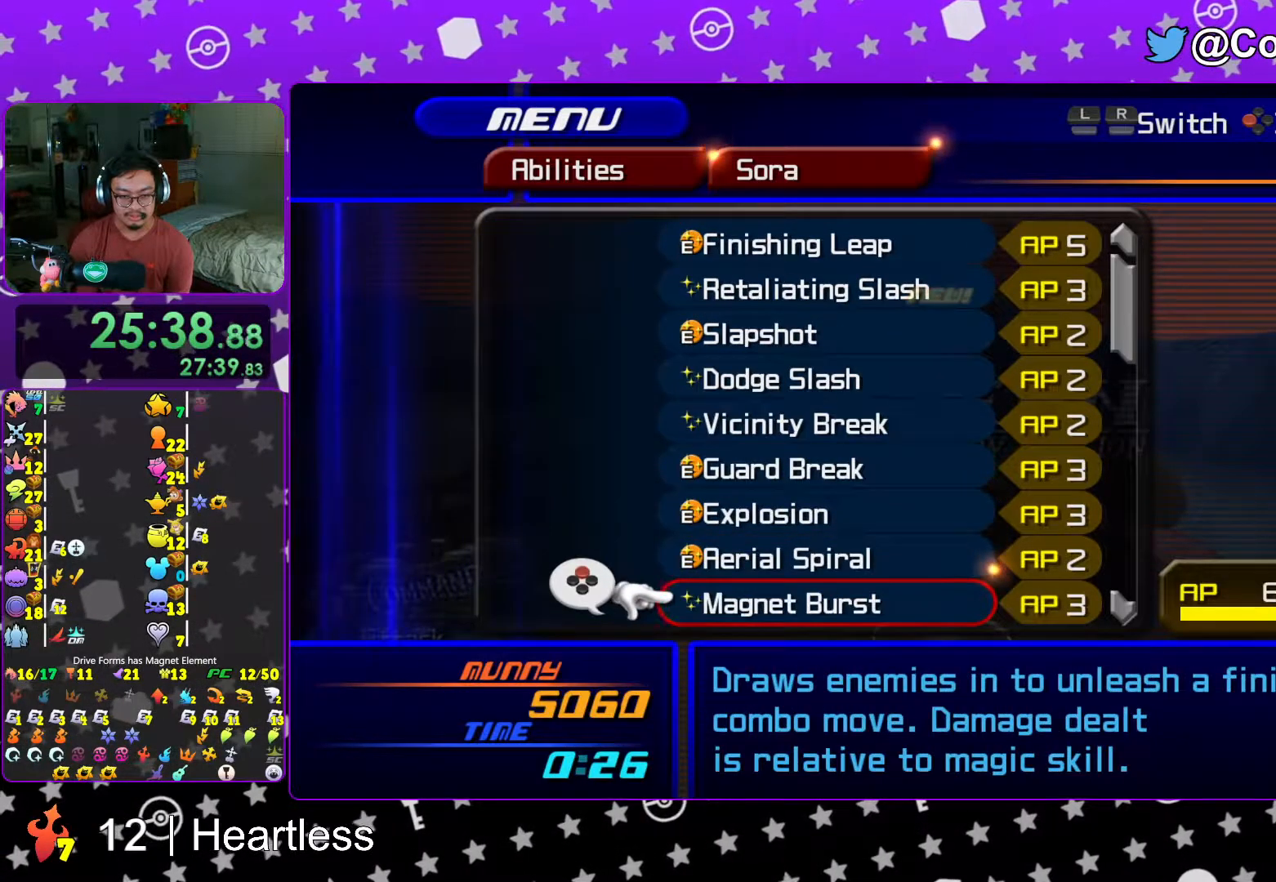
{"buttons": [], "left_stick": "up", "right_stick": "down", "events": [[67, "X", "up"], [133, "START", "down"], [283, "START", "up"], [317, "L1", "down"], [367, "left_stick", "up"], [467, "L1", "up"], [467, "right_stick", "down"]]}
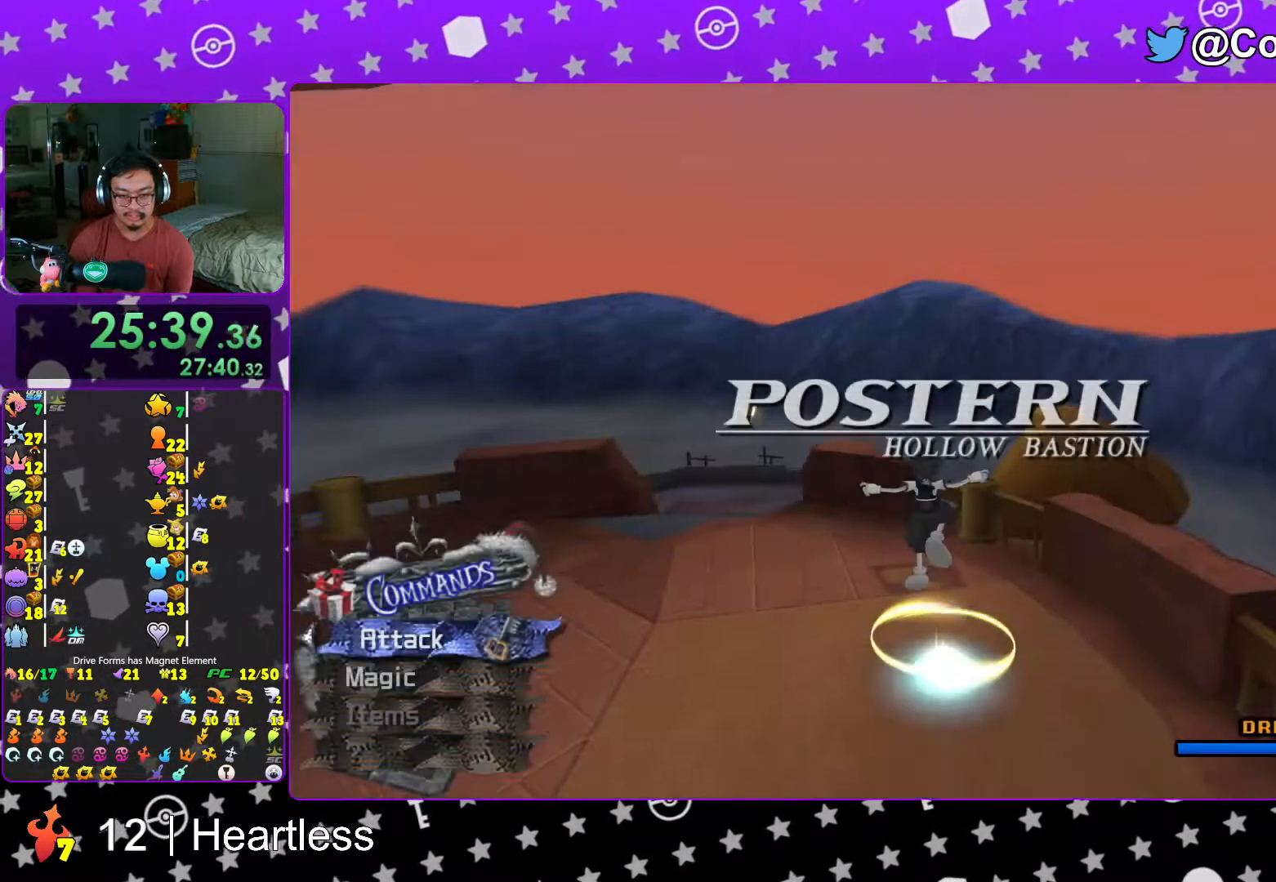
{"buttons": [], "left_stick": "up", "right_stick": "center", "events": [[67, "L1", "down"], [67, "right_stick", "center"], [133, "L1", "up"], [133, "left_stick", "right"], [167, "right_stick", "down"], [217, "left_stick", "down"], [233, "right_stick", "center"], [283, "L1", "down"], [283, "left_stick", "up"], [367, "L1", "up"], [367, "right_stick", "down"], [467, "right_stick", "center"]]}
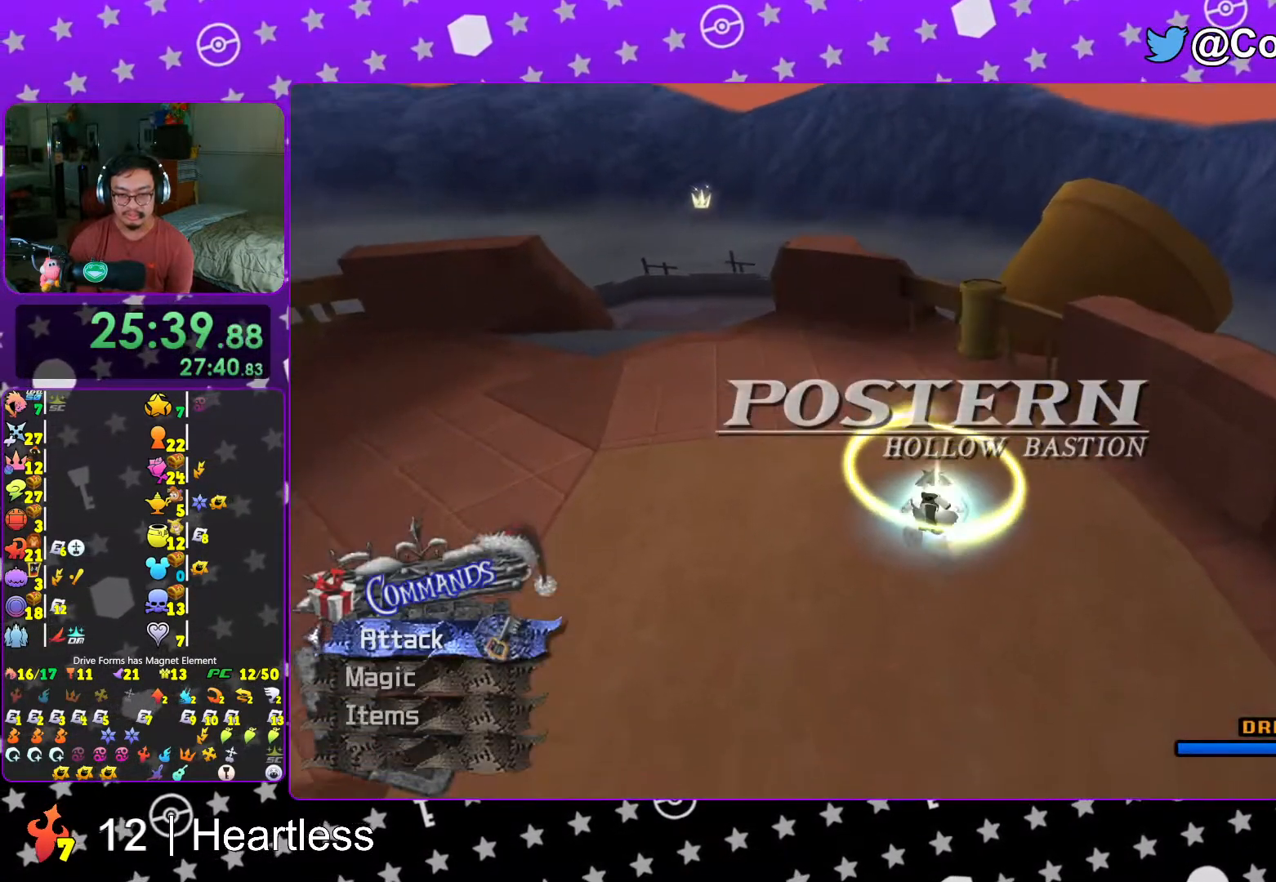
{"buttons": [], "left_stick": "center", "right_stick": "center", "events": [[17, "right_stick", "down"], [167, "X", "down"], [233, "X", "up"], [233, "left_stick", "center"], [233, "right_stick", "center"], [317, "X", "down"], [433, "X", "up"]]}
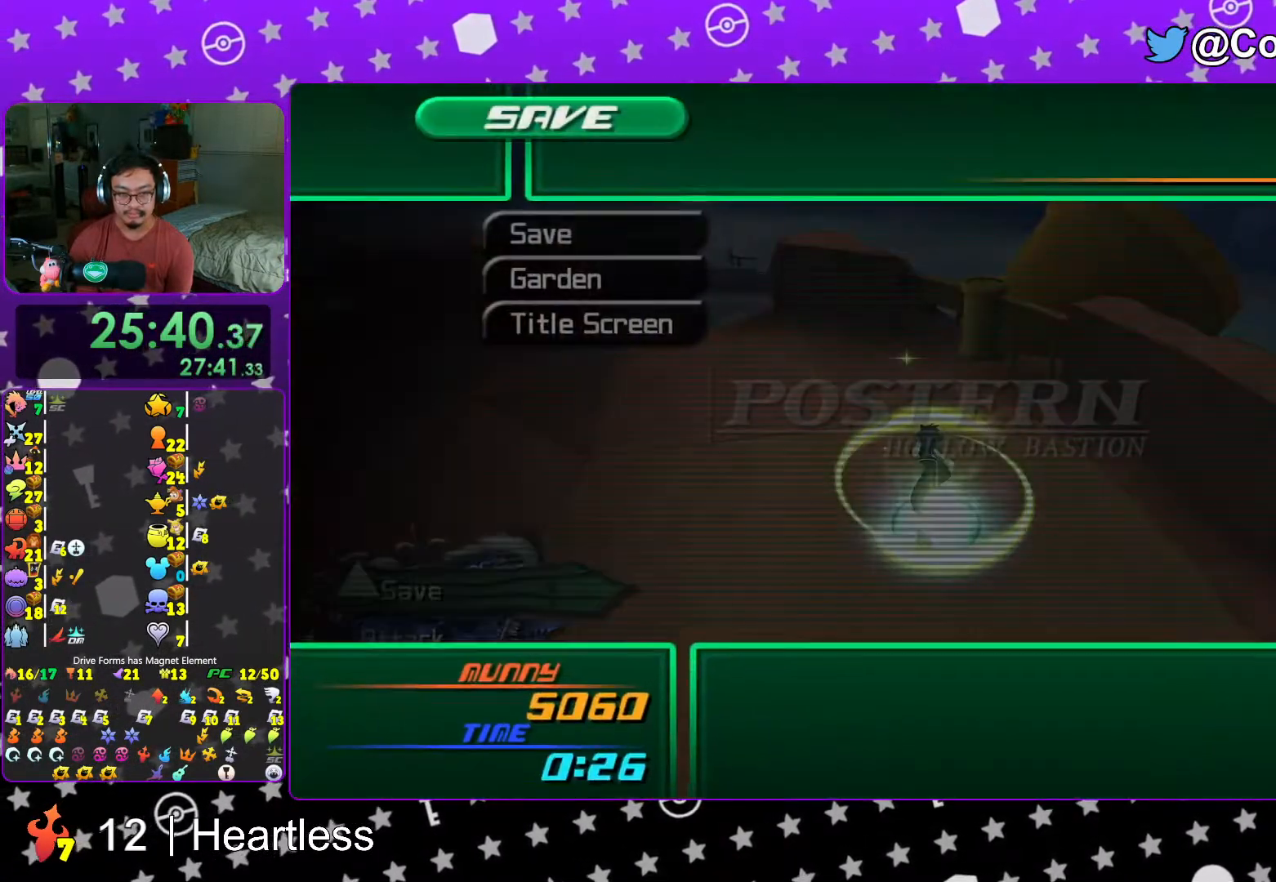
{"buttons": [], "left_stick": "center", "right_stick": "center", "events": [[83, "DPAD_DOWN", "down"], [167, "A", "down"], [167, "DPAD_DOWN", "up"], [233, "A", "up"], [233, "DPAD_DOWN", "down"], [267, "DPAD_DOWN", "up"], [367, "A", "down"], [467, "A", "up"]]}
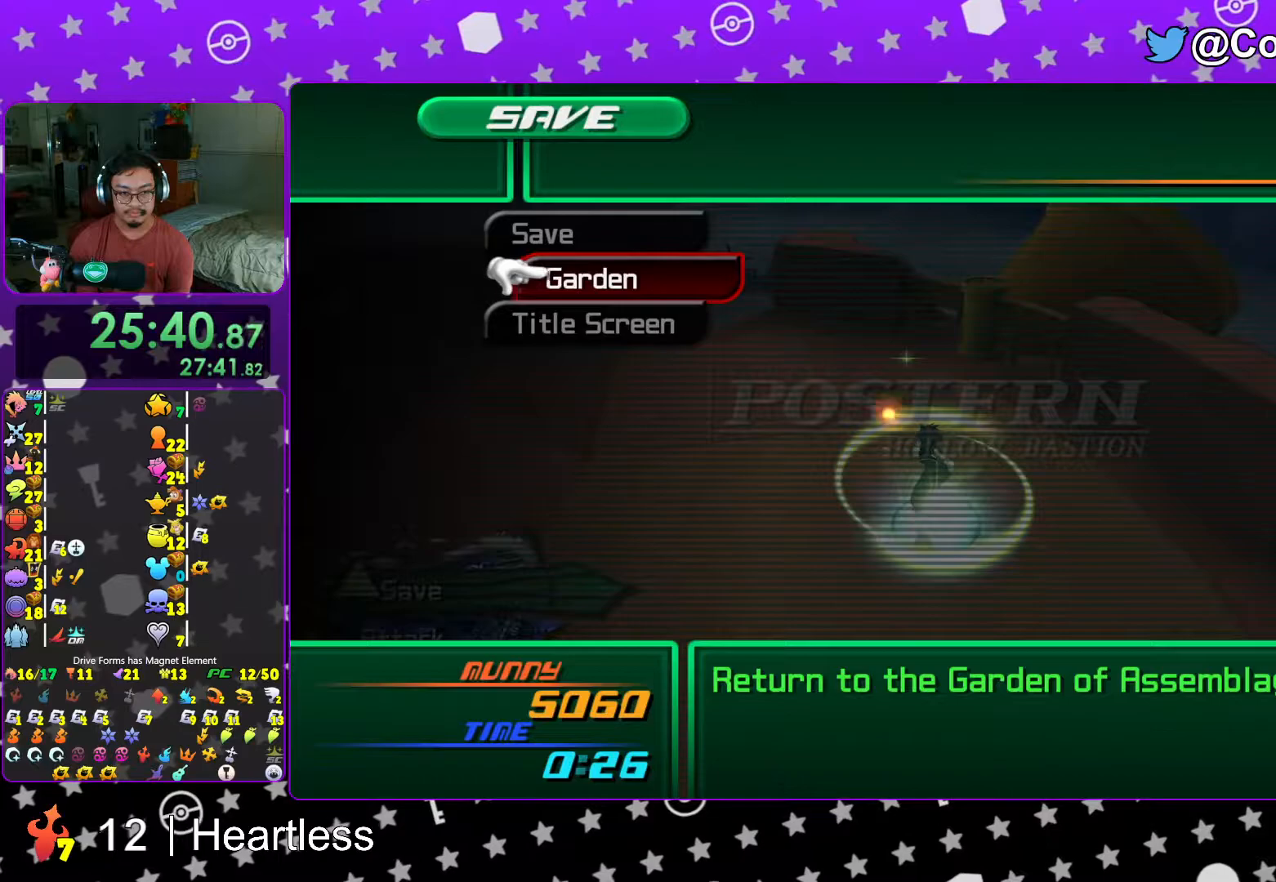
{"buttons": [], "left_stick": "center", "right_stick": "center", "events": [[167, "DPAD_LEFT", "down"], [267, "DPAD_LEFT", "up"], [367, "A", "down"], [483, "A", "up"]]}
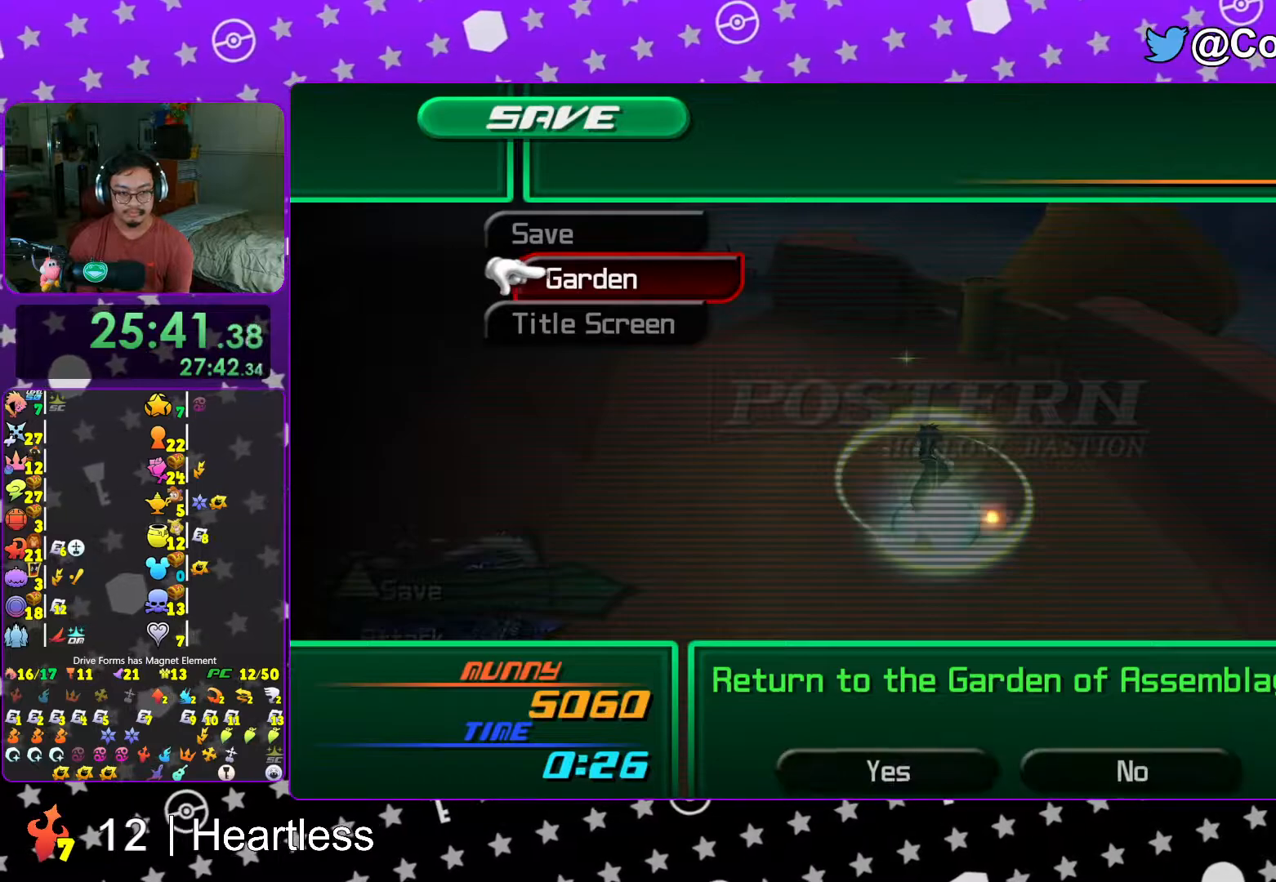
{"buttons": [], "left_stick": "center", "right_stick": "center", "events": [[133, "DPAD_LEFT", "down"], [133, "DPAD_UP", "down"], [183, "A", "down"], [267, "DPAD_LEFT", "up"], [267, "DPAD_UP", "up"], [317, "A", "up"]]}
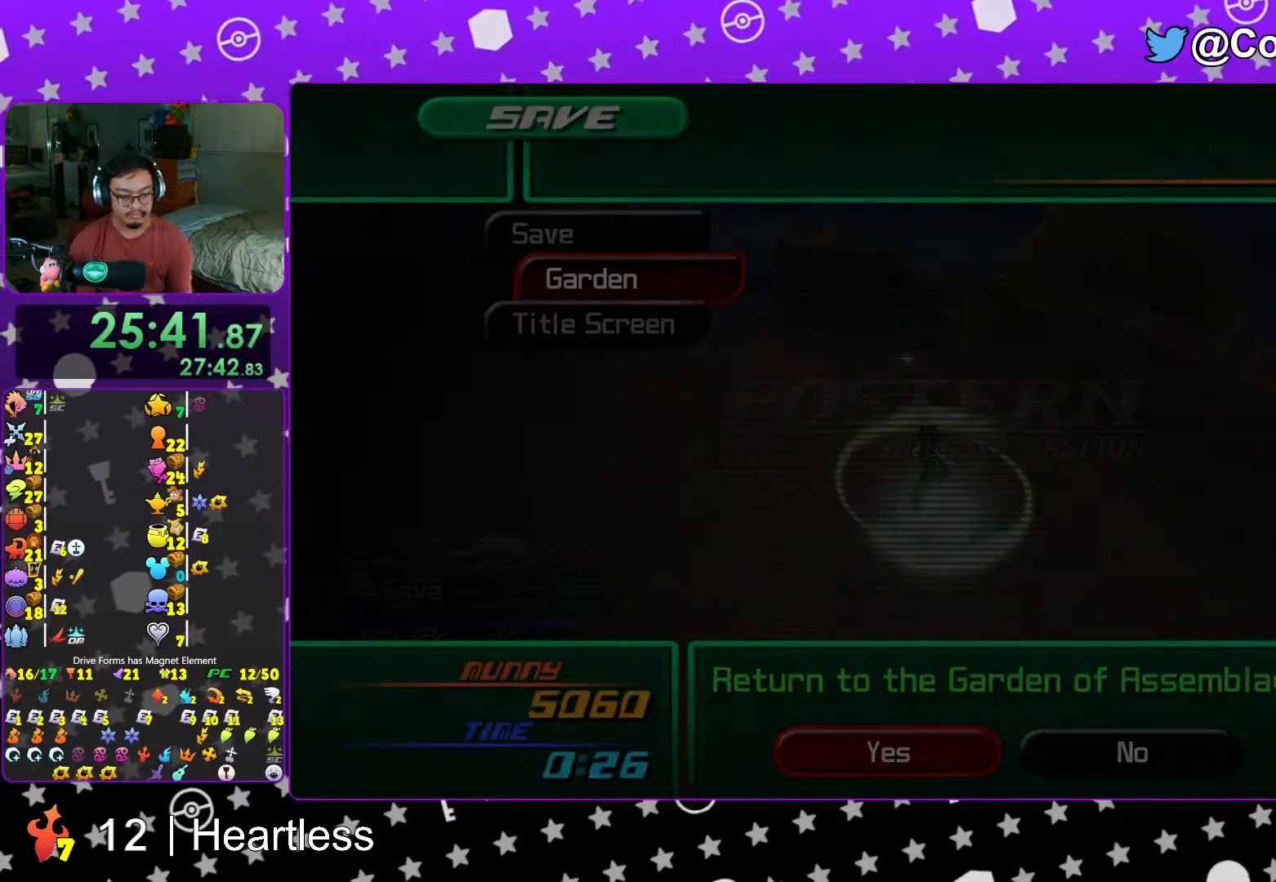
{"buttons": [], "left_stick": "center", "right_stick": "center", "events": []}
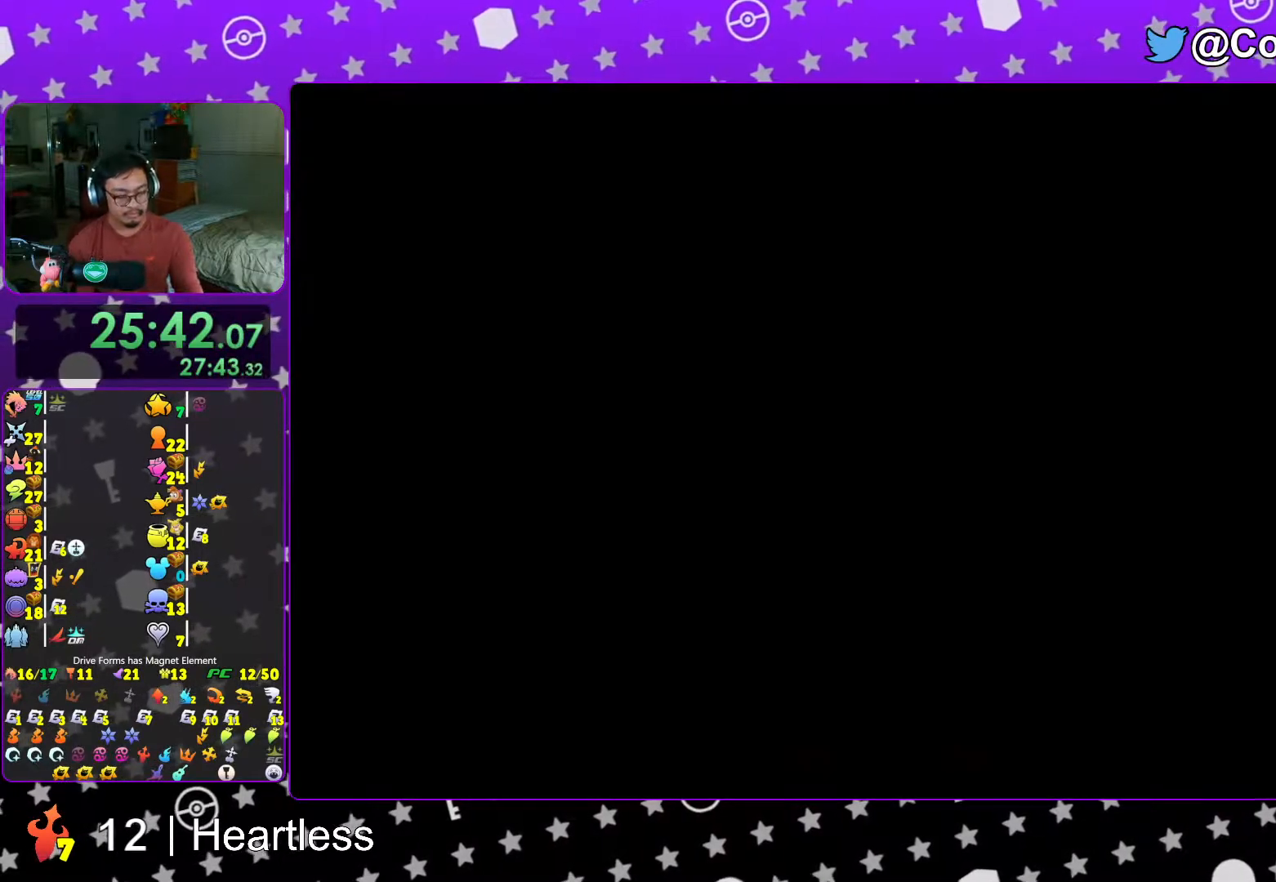
{"buttons": [], "left_stick": "center", "right_stick": "center", "events": []}
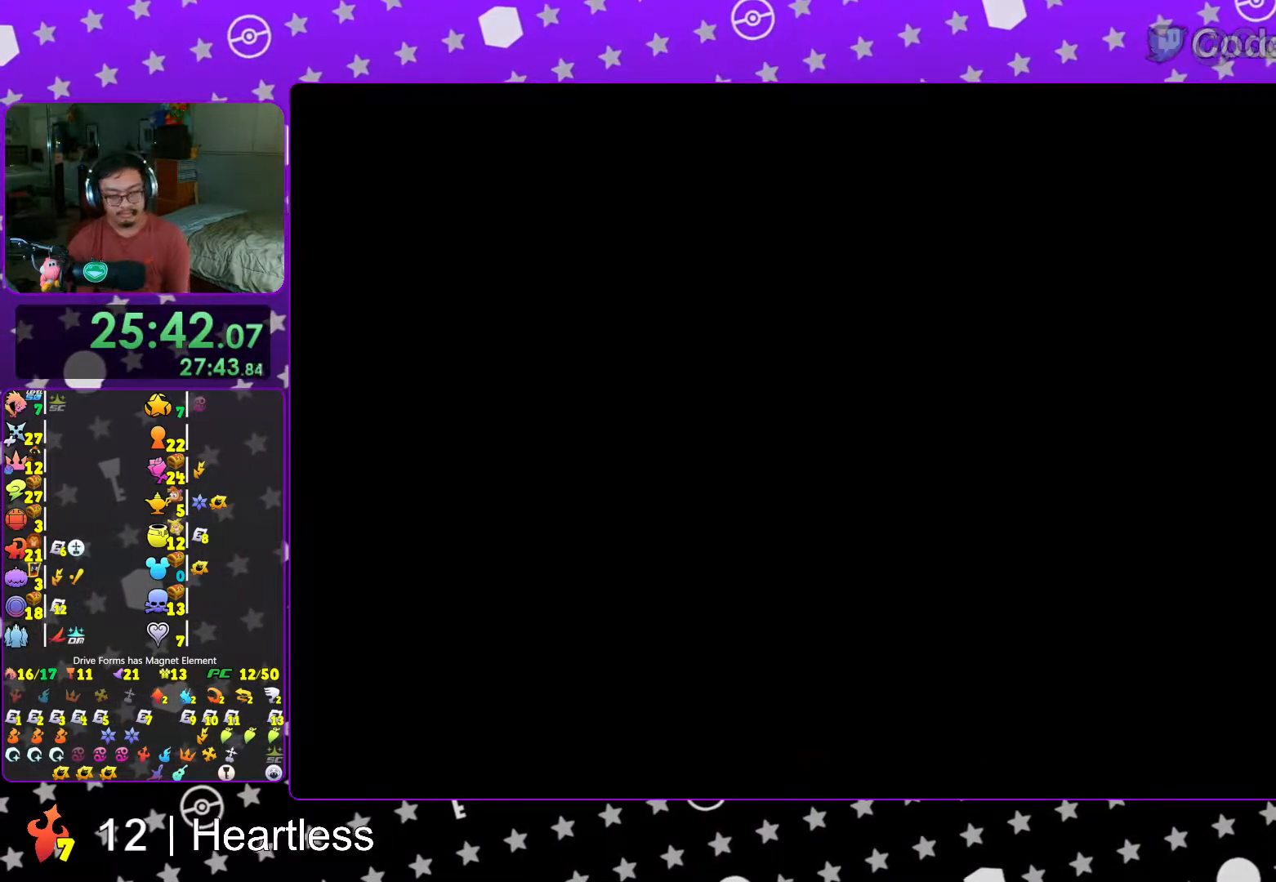
{"buttons": ["B"], "left_stick": "up-right", "right_stick": "center", "events": [[217, "left_stick", "up-right"], [283, "B", "down"], [417, "B", "up"], [483, "B", "down"]]}